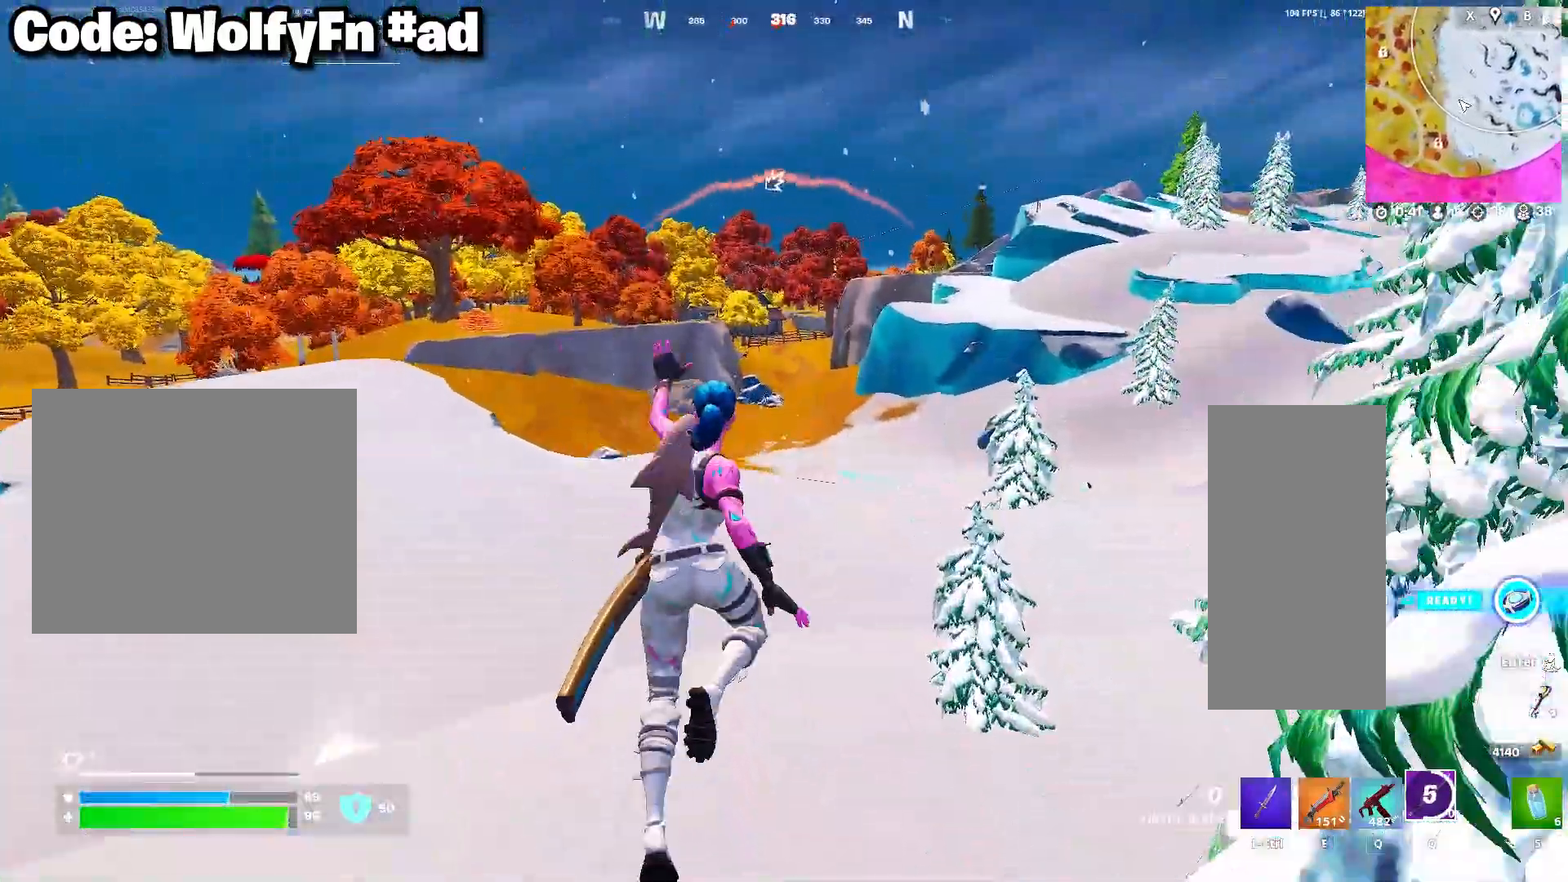
Gameplay with keyboard and mouse; each line is a JSON object with the keys and mouse buttons held at the frame after it. "events" lists presses ("down") and releases ("up") of "1", "2", "3", "4", "5", "a", "alt", "c", "caps_lock", "ctrl", "d", "e", "f", "g", "q", "r", "s", "shift", "space", "t", "tab", "v", "w", "x", "z", "mouse_left", "mouse_wheel" and "mouse_right" between this image and that frame as [ms after this image, input, new state], when the widget could be followed in between. "mouse_left", "mouse_wheel", "mouse_right" = the "left", "wheel", "right" buttons of the "mouse" list. No other keys are recorded. "wheel" means that the mouse wheel is clicked or scrolled. "mouse_move" is the direction in which the mouse moves at that frame (one of eight, or "still"), when it could be read.
{"keys": ["a", "w"], "mouse": [], "mouse_move": "still", "events": [[217, "a", "down"]]}
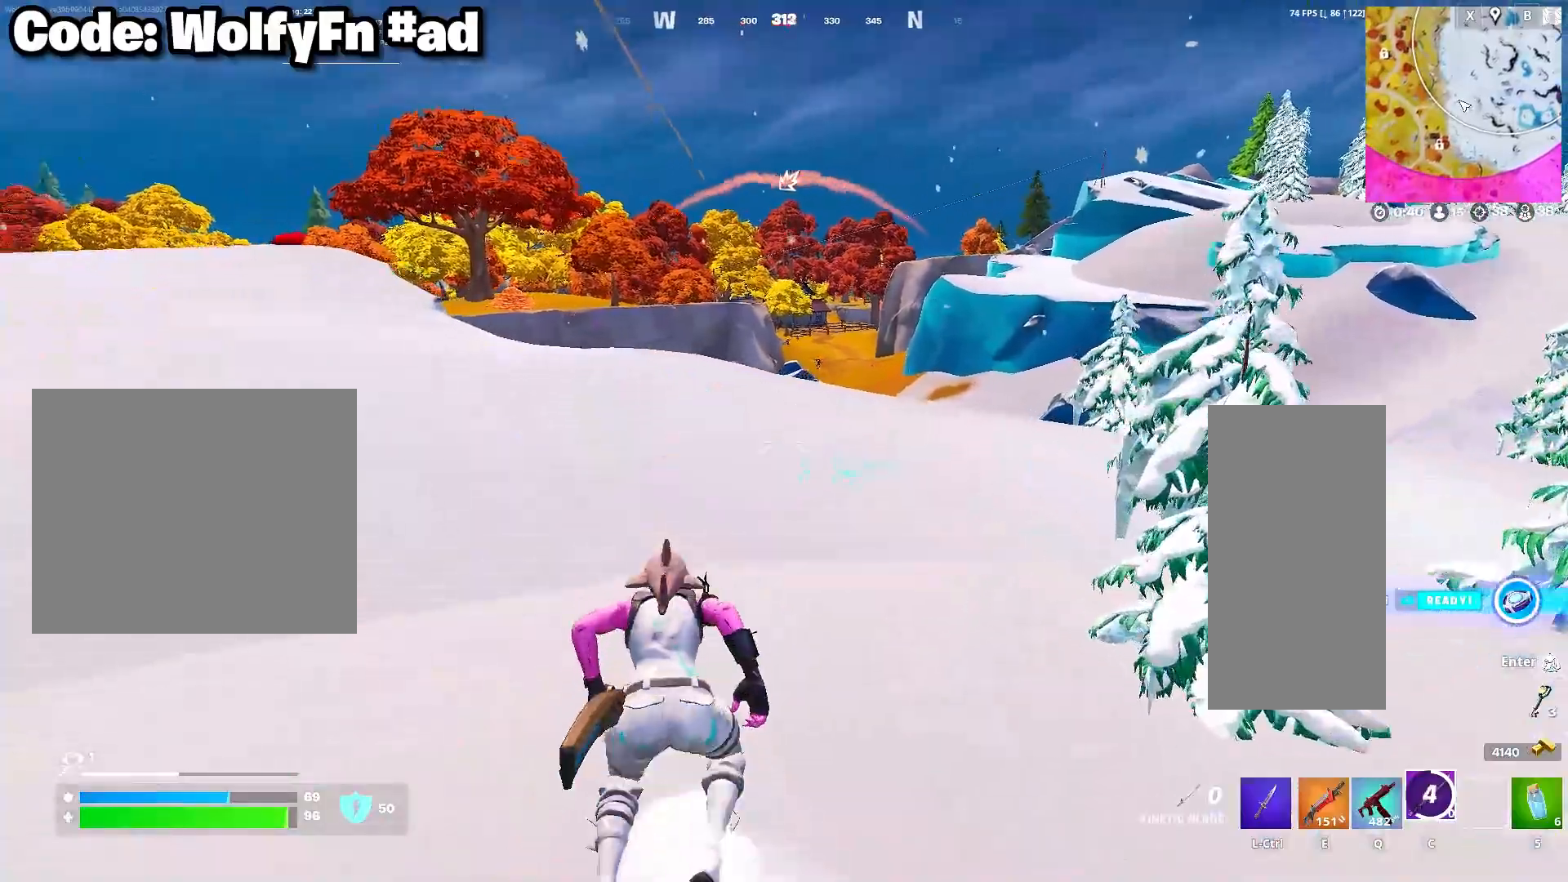
{"keys": ["d", "w"], "mouse": [], "mouse_move": "still", "events": [[83, "a", "up"], [183, "d", "down"]]}
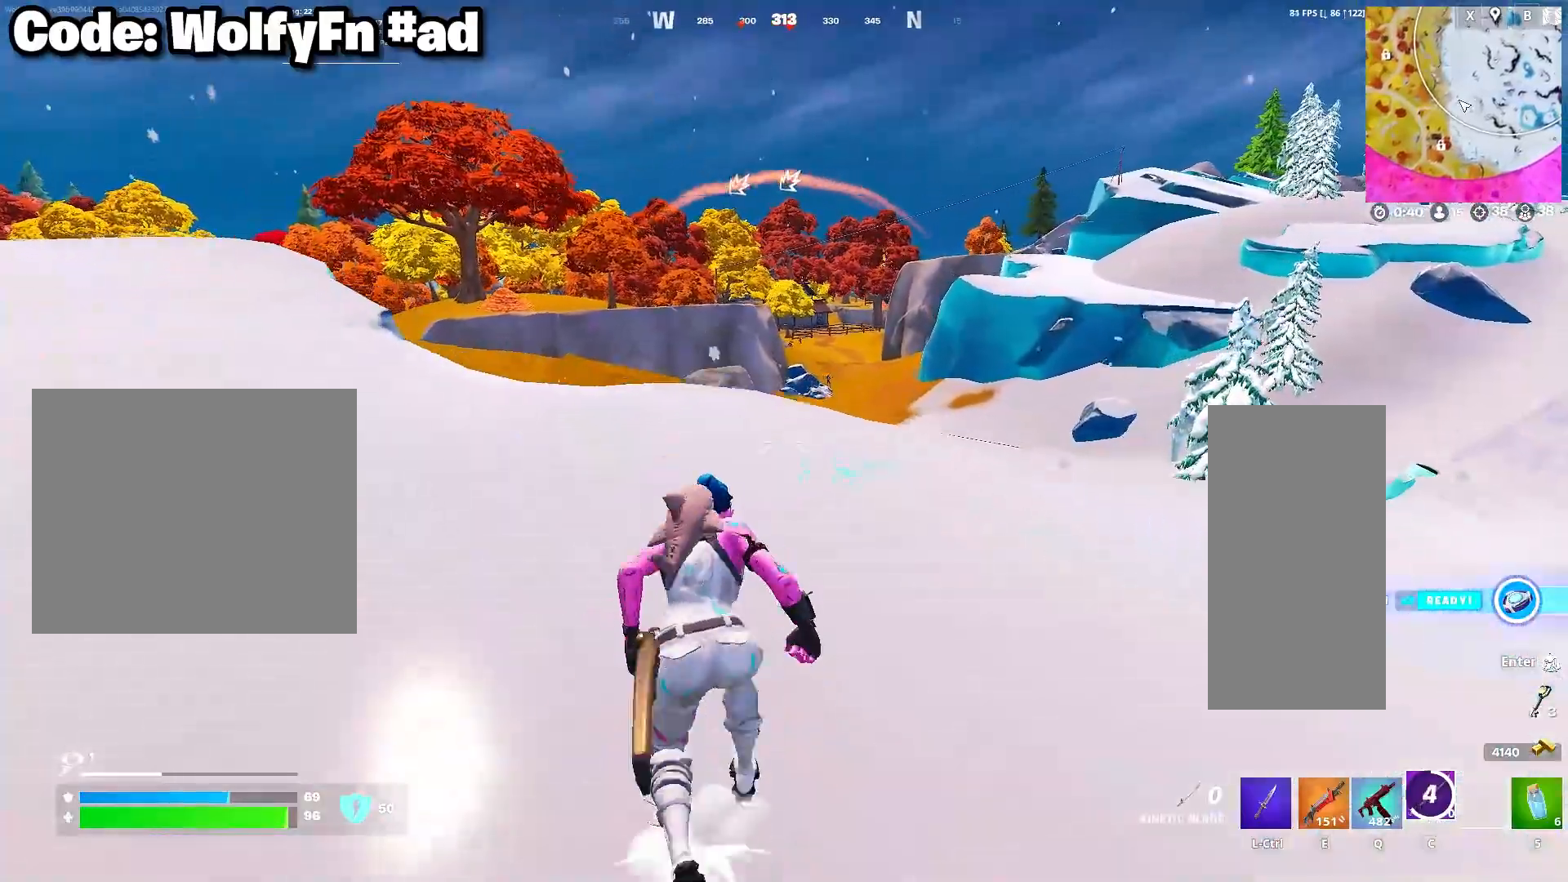
{"keys": ["a", "w"], "mouse": [], "mouse_move": "still", "events": [[333, "d", "up"], [433, "a", "down"]]}
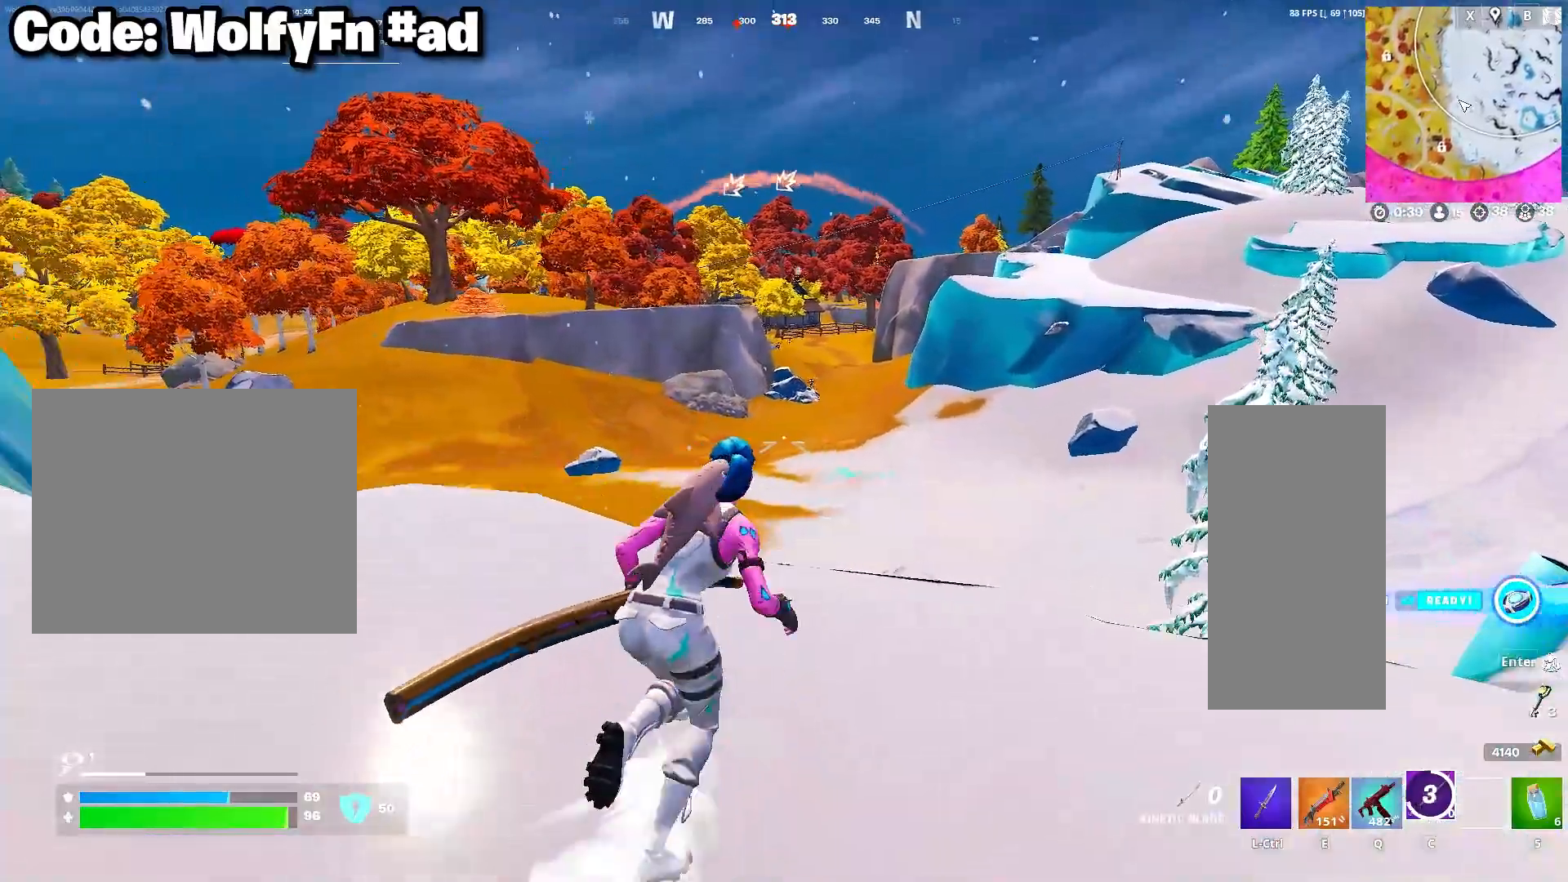
{"keys": ["a", "w"], "mouse": ["right"], "mouse_move": "still", "events": [[33, "space", "down"], [117, "mouse_right", "down"], [217, "mouse_right", "up"], [217, "space", "up"], [317, "mouse_right", "down"], [350, "mouse_right", "up"], [483, "mouse_right", "down"]]}
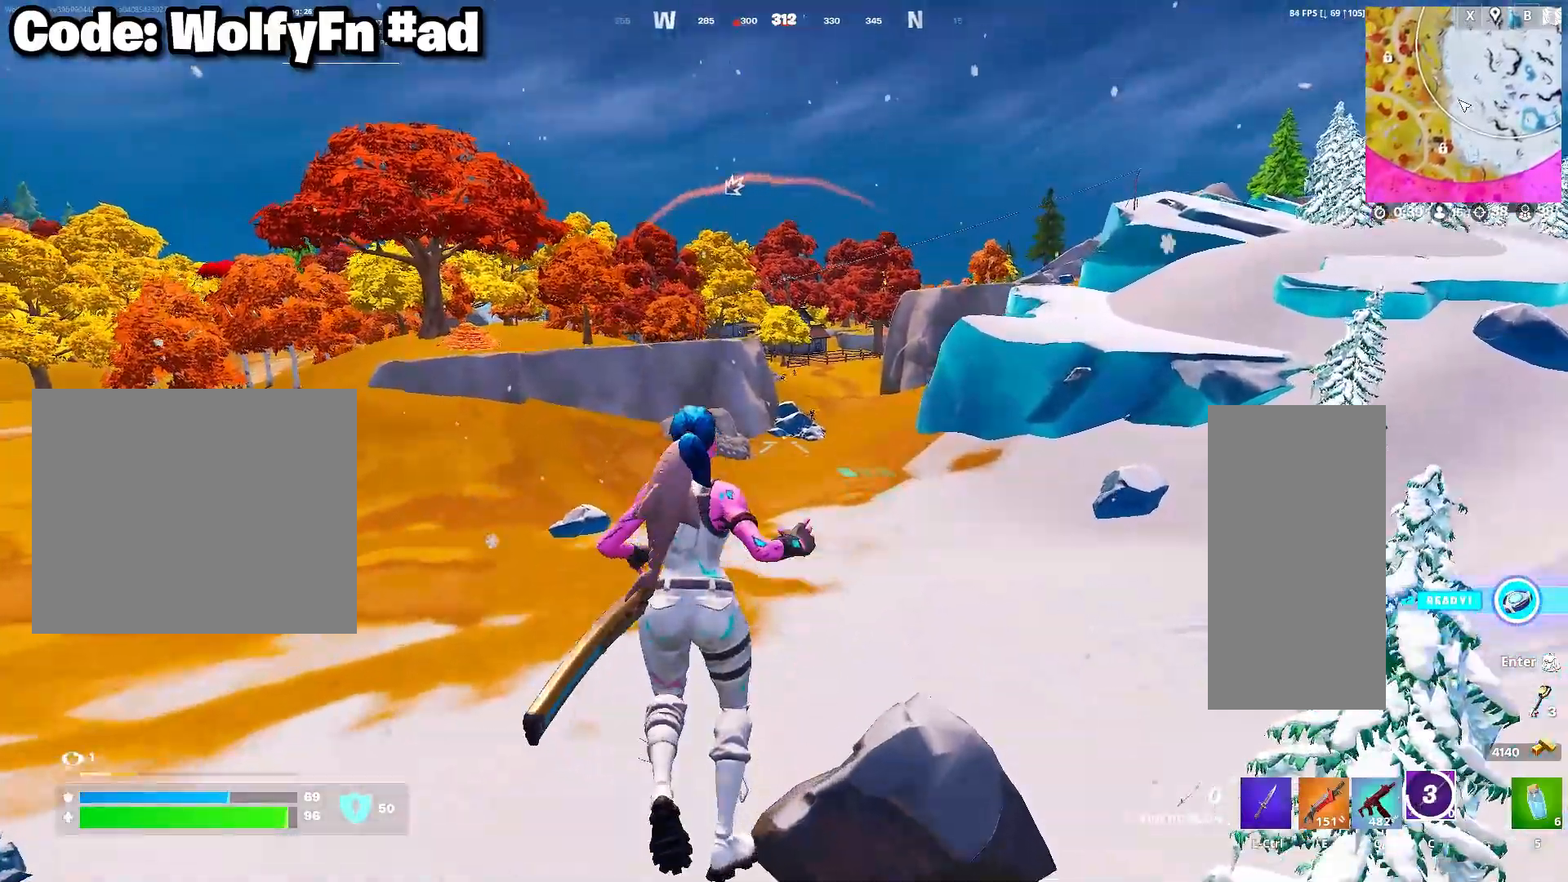
{"keys": ["a", "w"], "mouse": [], "mouse_move": "still", "events": [[50, "mouse_right", "up"]]}
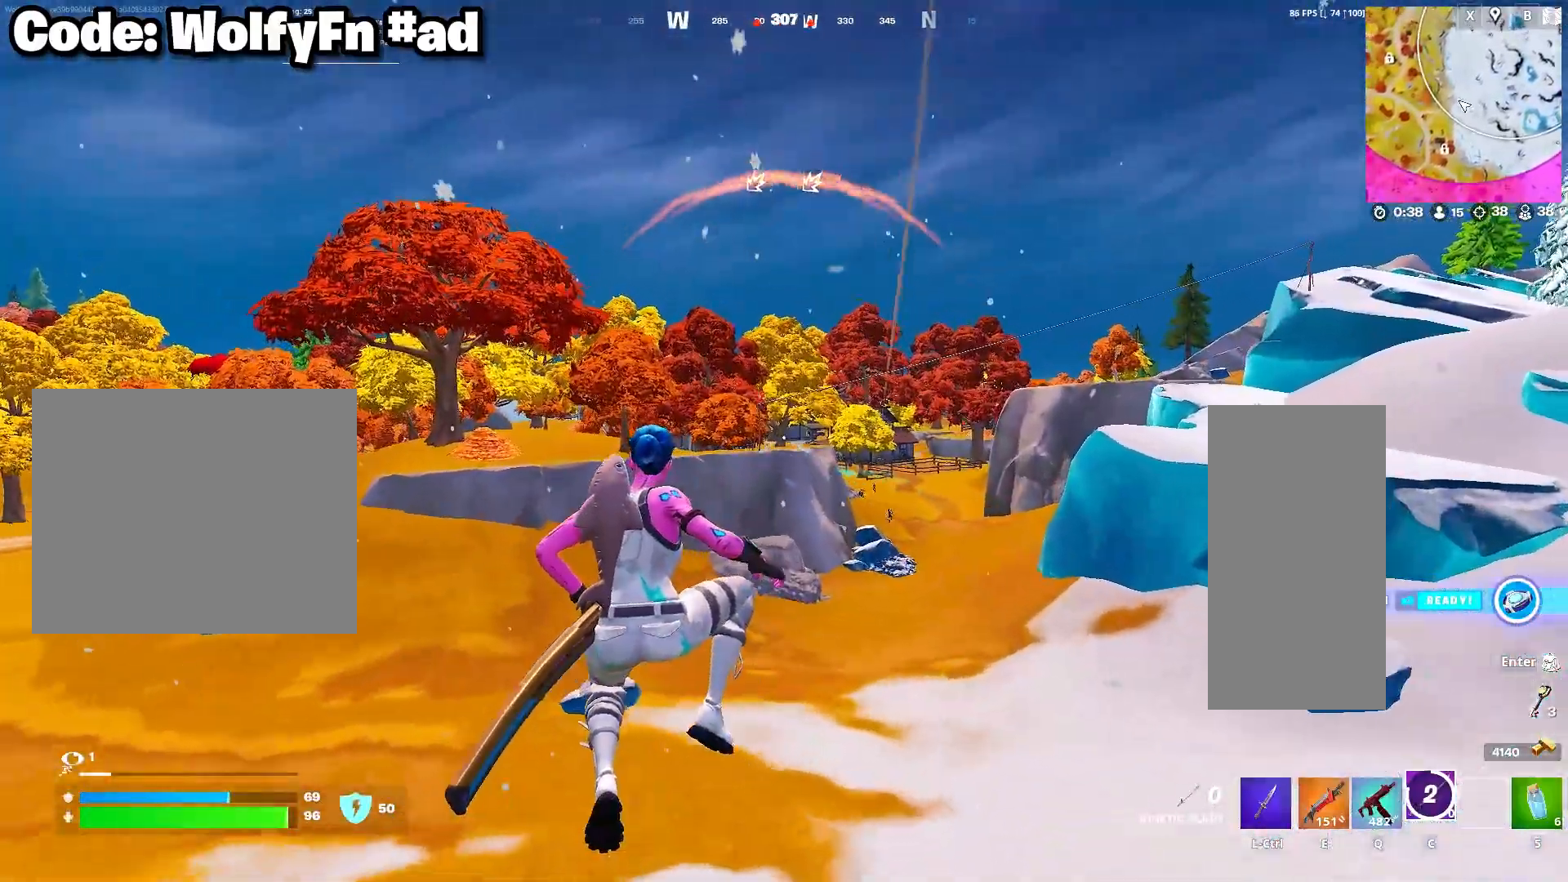
{"keys": ["w"], "mouse": [], "mouse_move": "still", "events": [[200, "a", "up"], [333, "a", "down"], [433, "a", "up"]]}
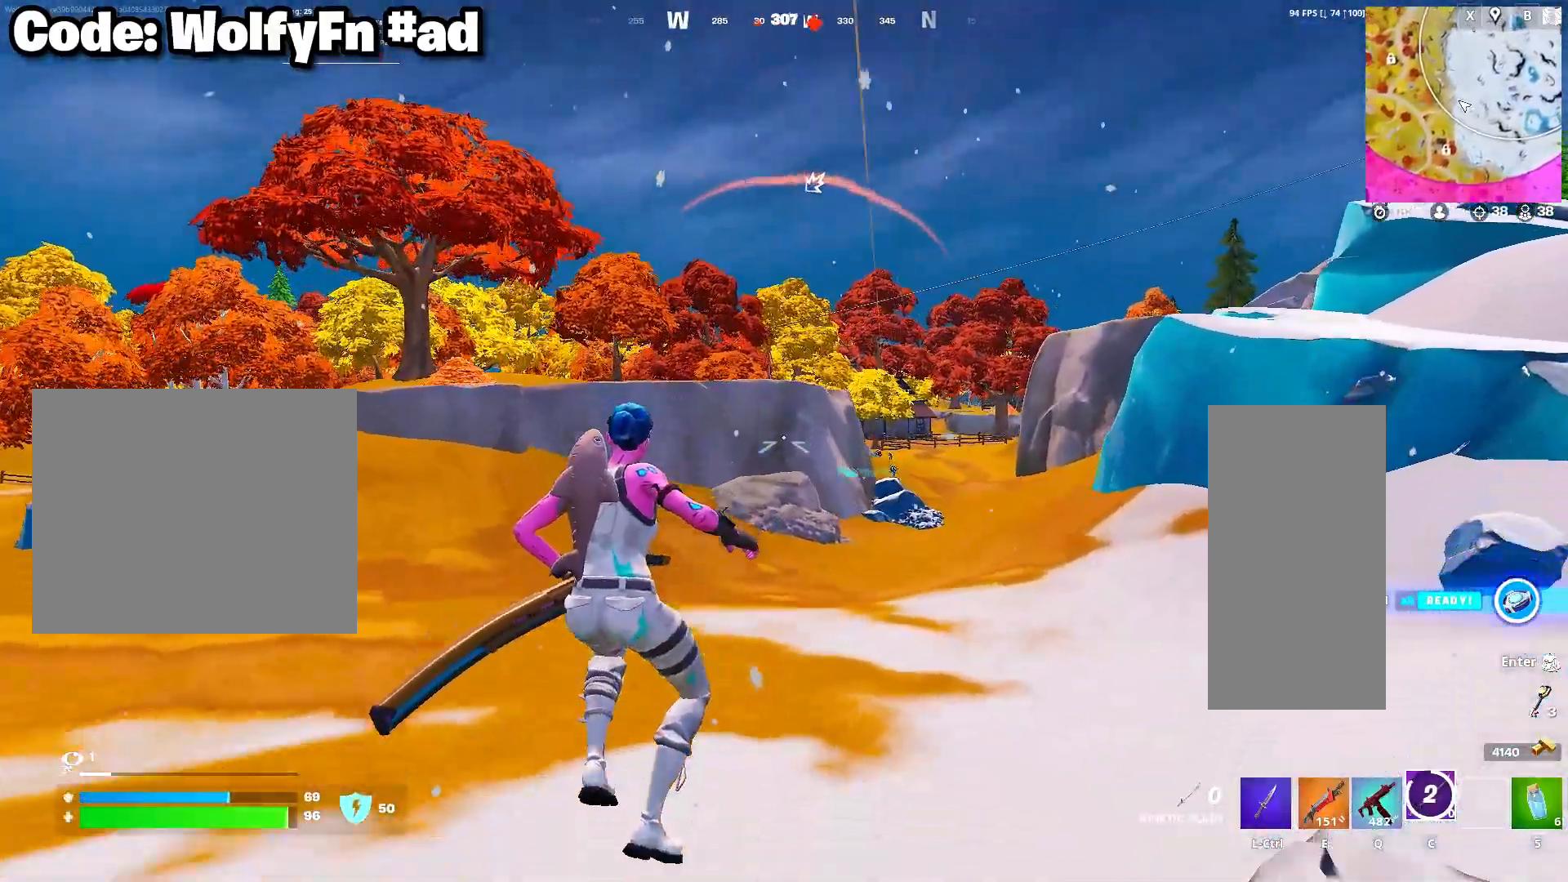
{"keys": ["a", "w"], "mouse": [], "mouse_move": "still", "events": [[33, "mouse_wheel", "down"], [167, "mouse_wheel", "up"], [300, "a", "down"]]}
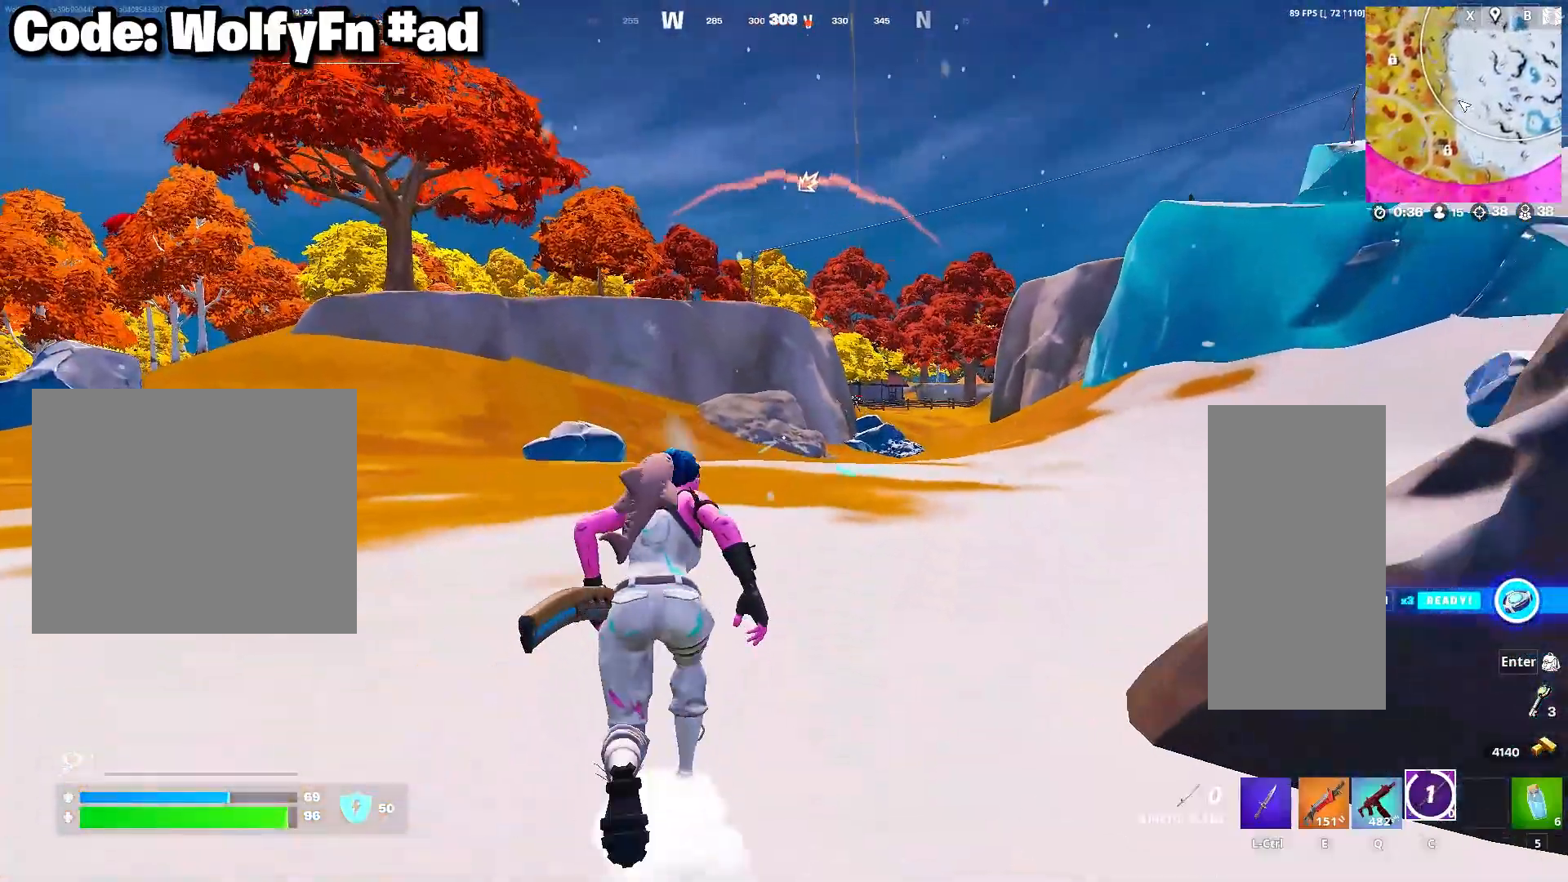
{"keys": ["a", "w"], "mouse": [], "mouse_move": "still", "events": []}
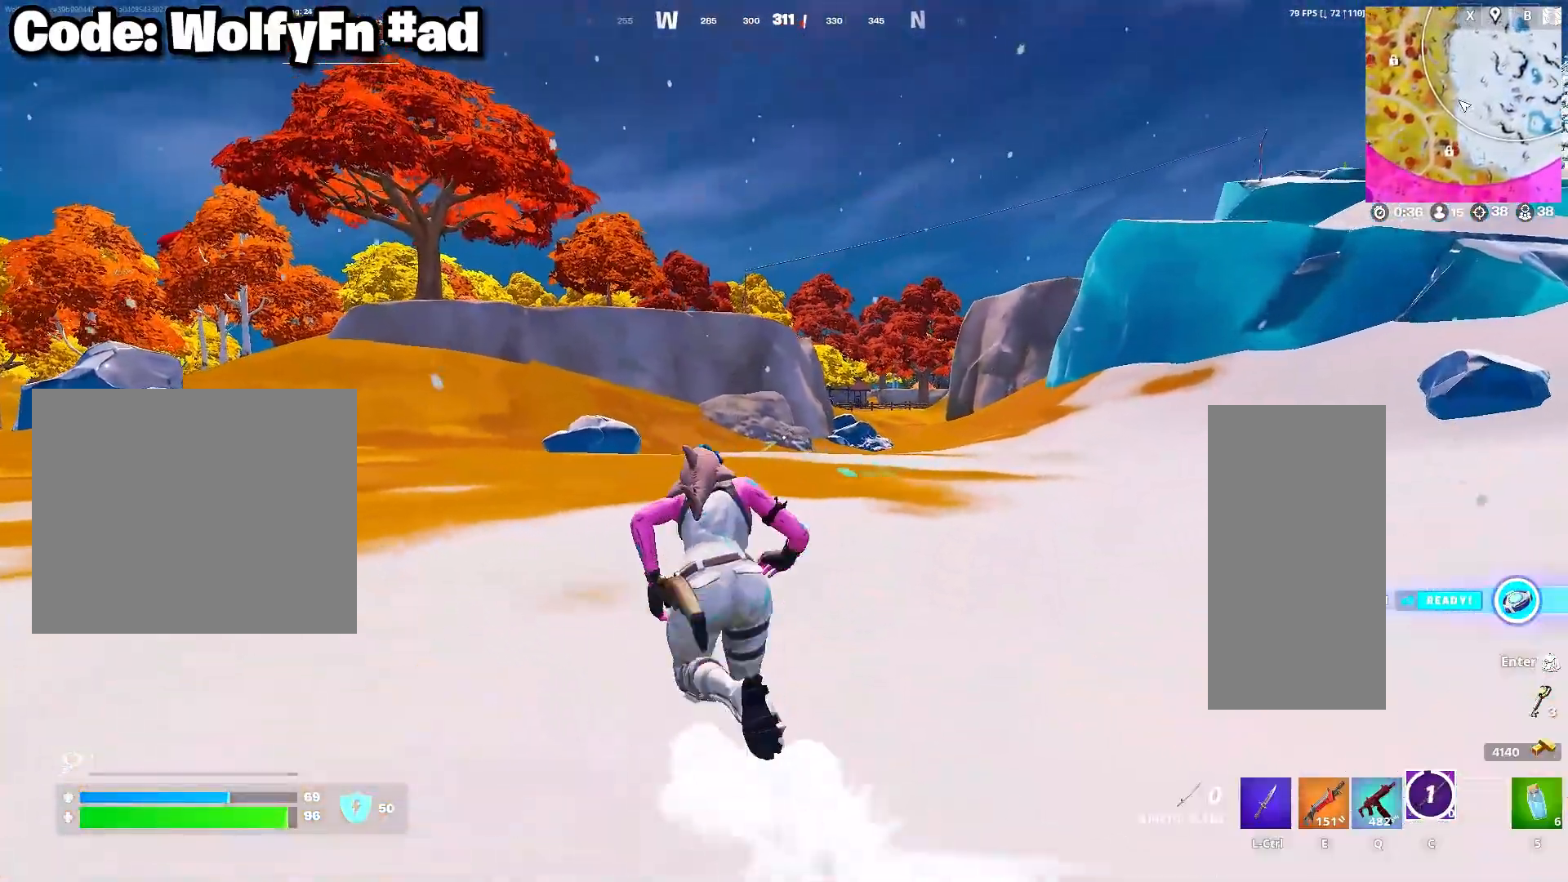
{"keys": ["w"], "mouse": [], "mouse_move": "still", "events": [[150, "a", "up"]]}
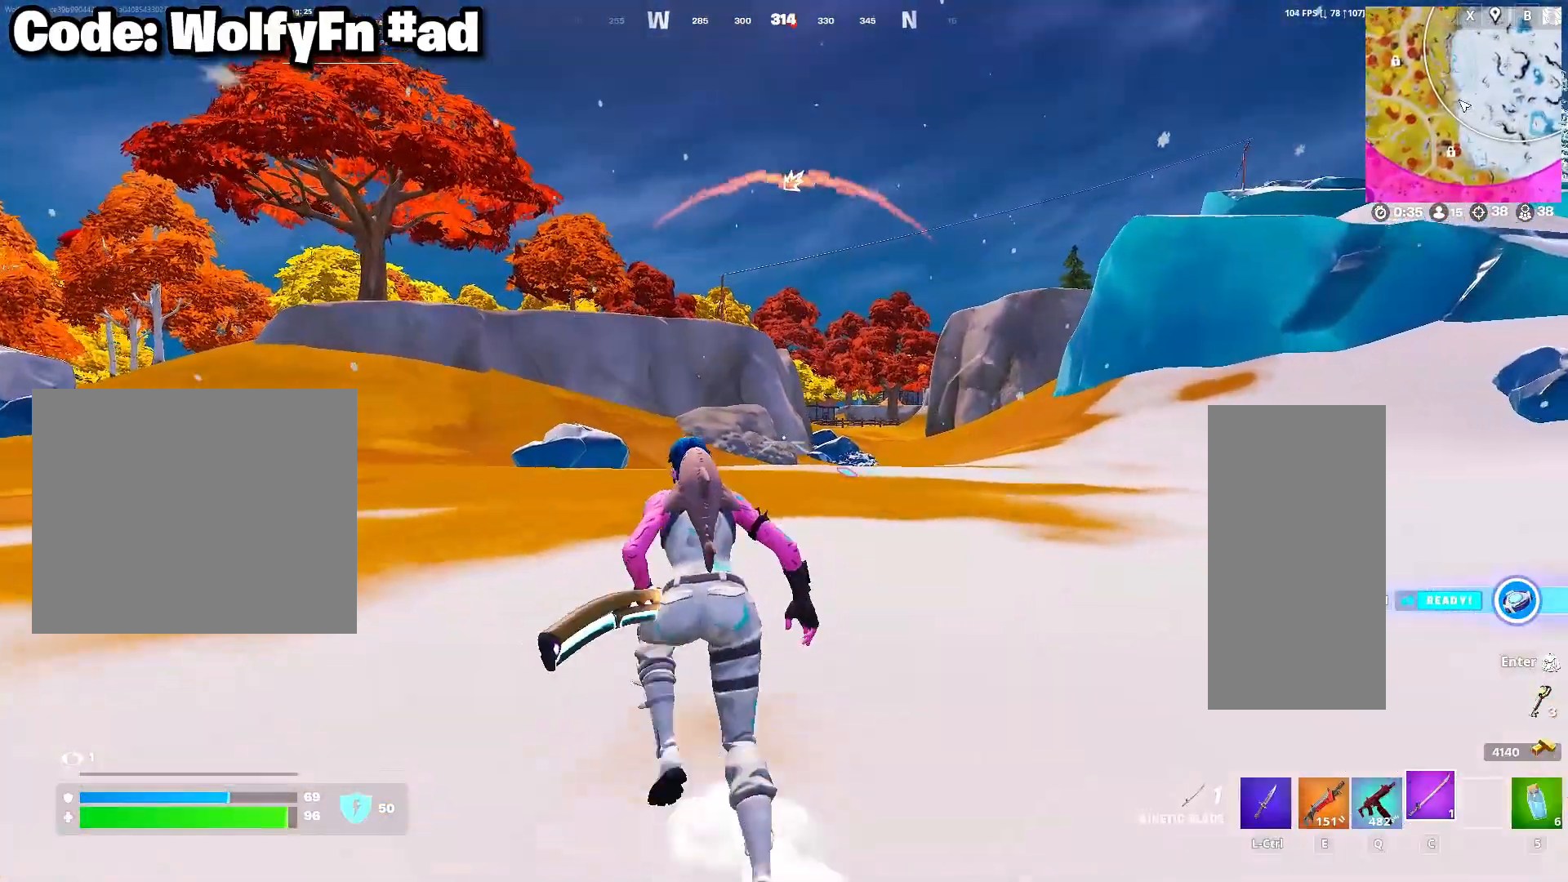
{"keys": ["w"], "mouse": ["right"], "mouse_move": "up", "events": [[17, "a", "down"], [300, "a", "up"], [350, "mouse_right", "down"], [350, "space", "down"], [450, "mouse_right", "up"], [500, "mouse_right", "down"], [500, "space", "up"]]}
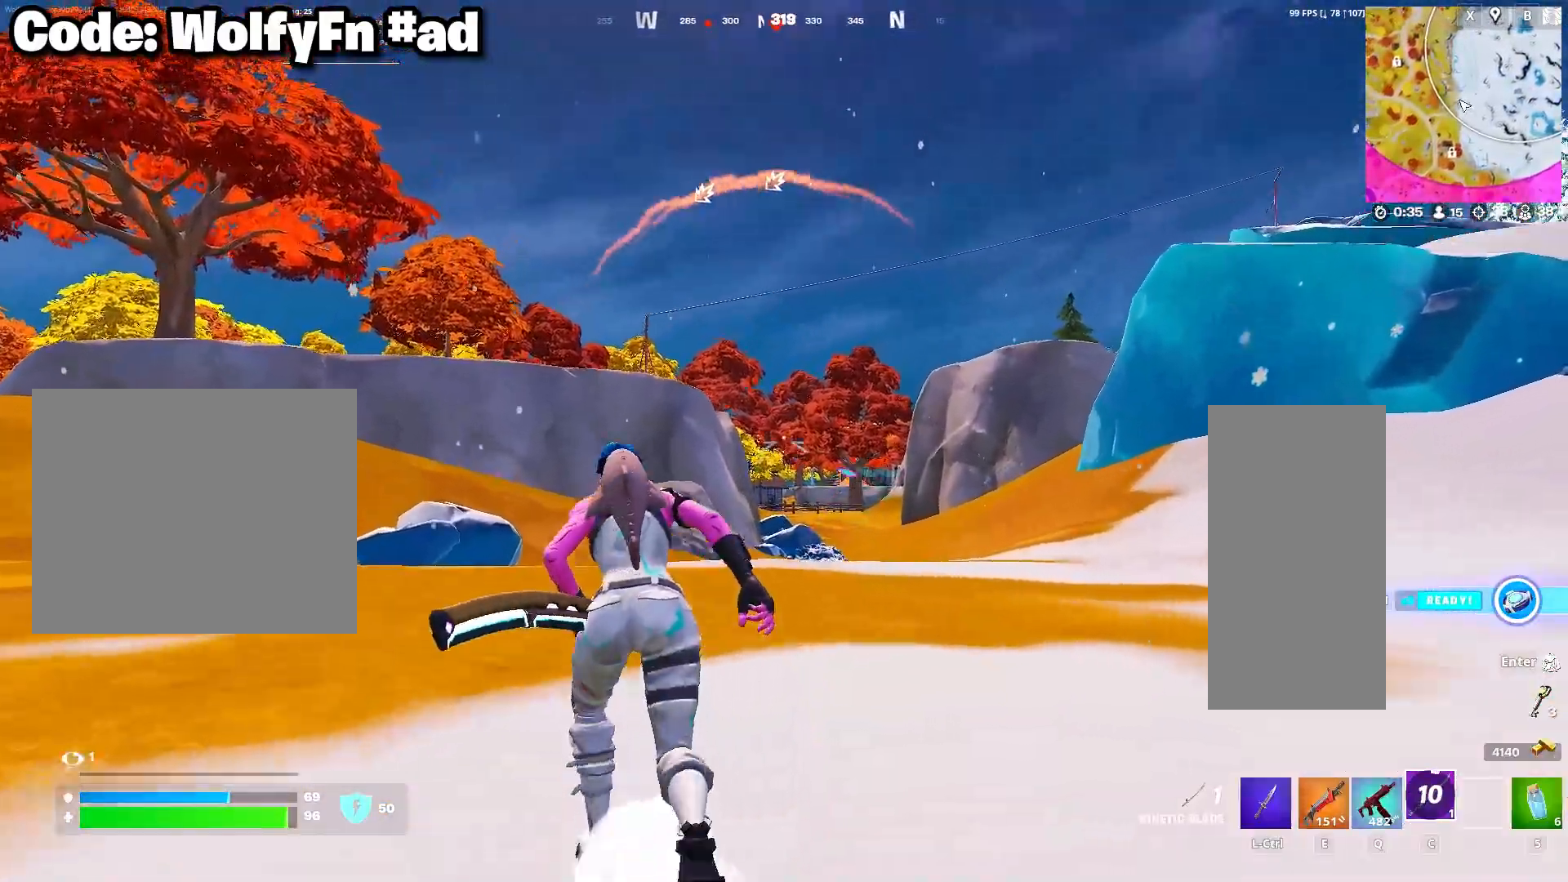
{"keys": [], "mouse": [], "mouse_move": "up-right", "events": [[83, "mouse_right", "up"], [183, "tab", "down"], [283, "tab", "up"], [283, "w", "up"]]}
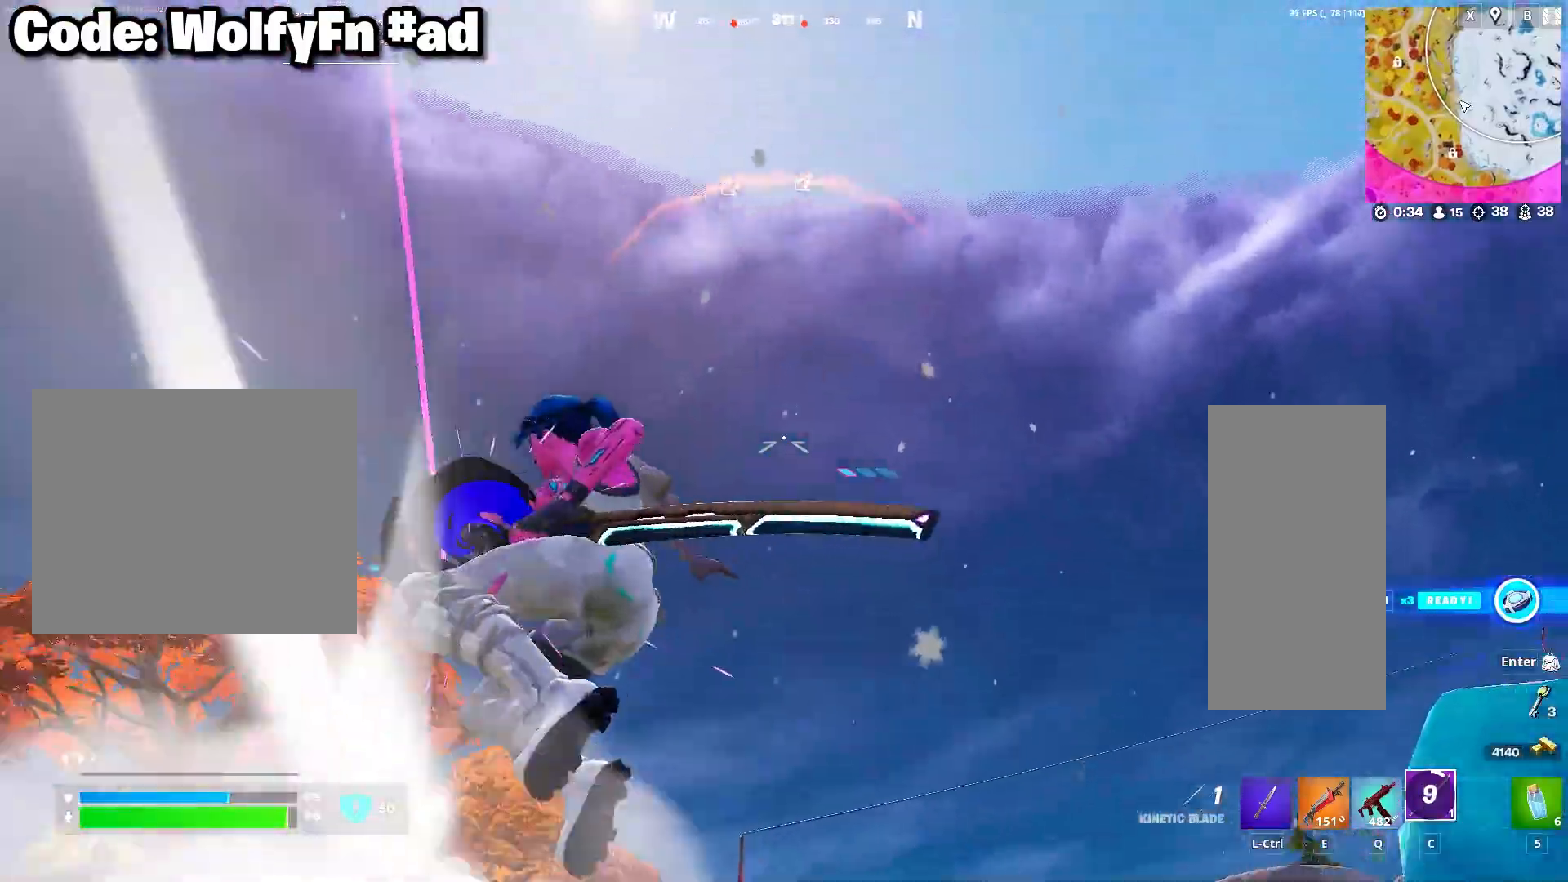
{"keys": ["w"], "mouse": [], "mouse_move": "down", "events": [[200, "w", "down"]]}
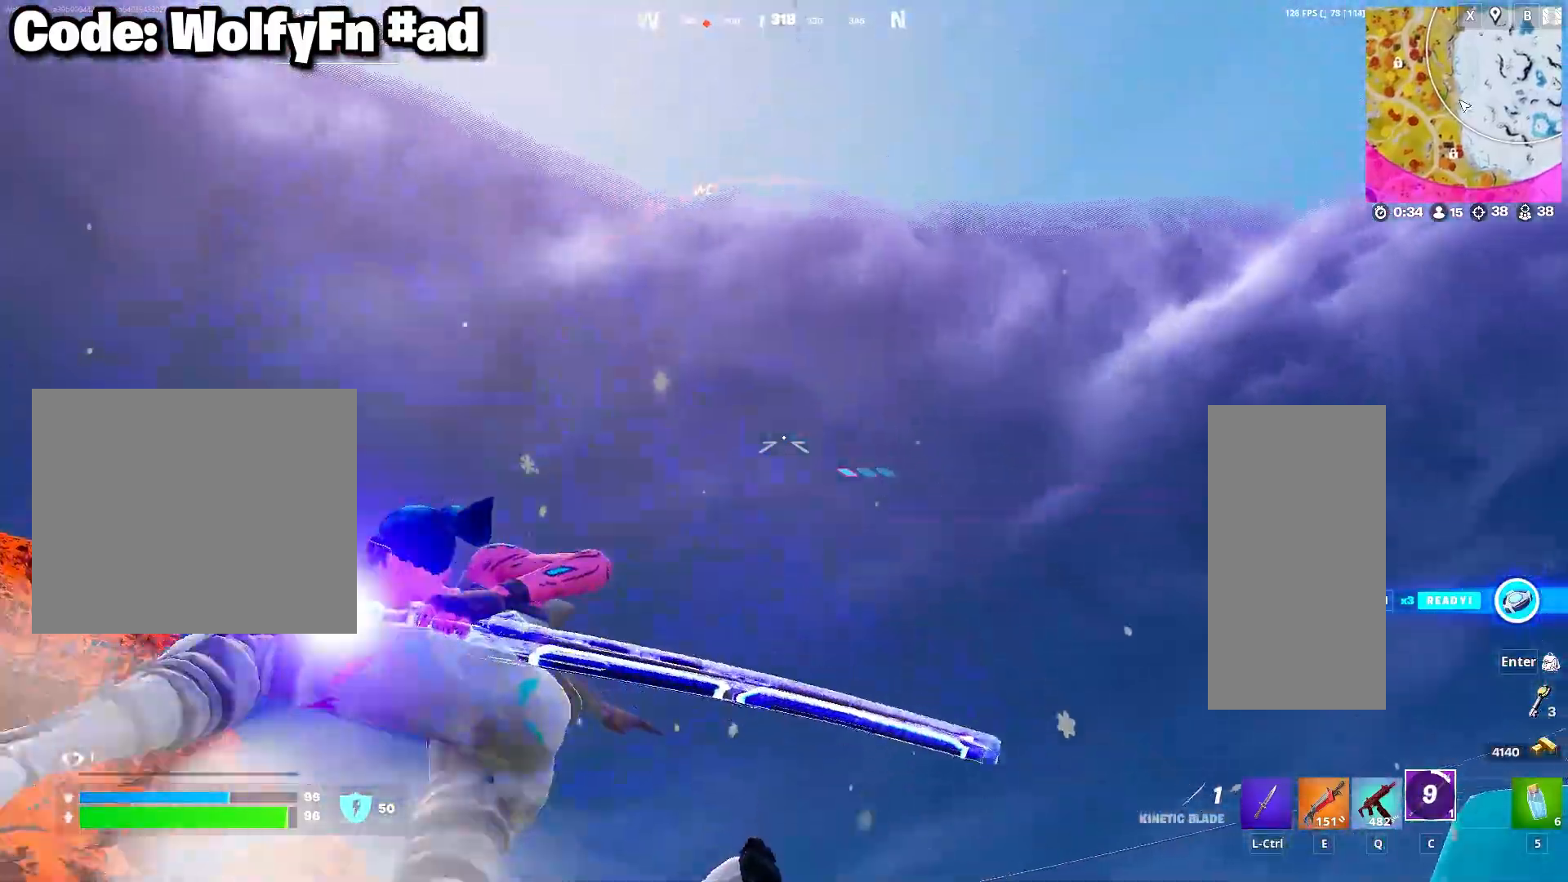
{"keys": ["w"], "mouse": [], "mouse_move": "still", "events": []}
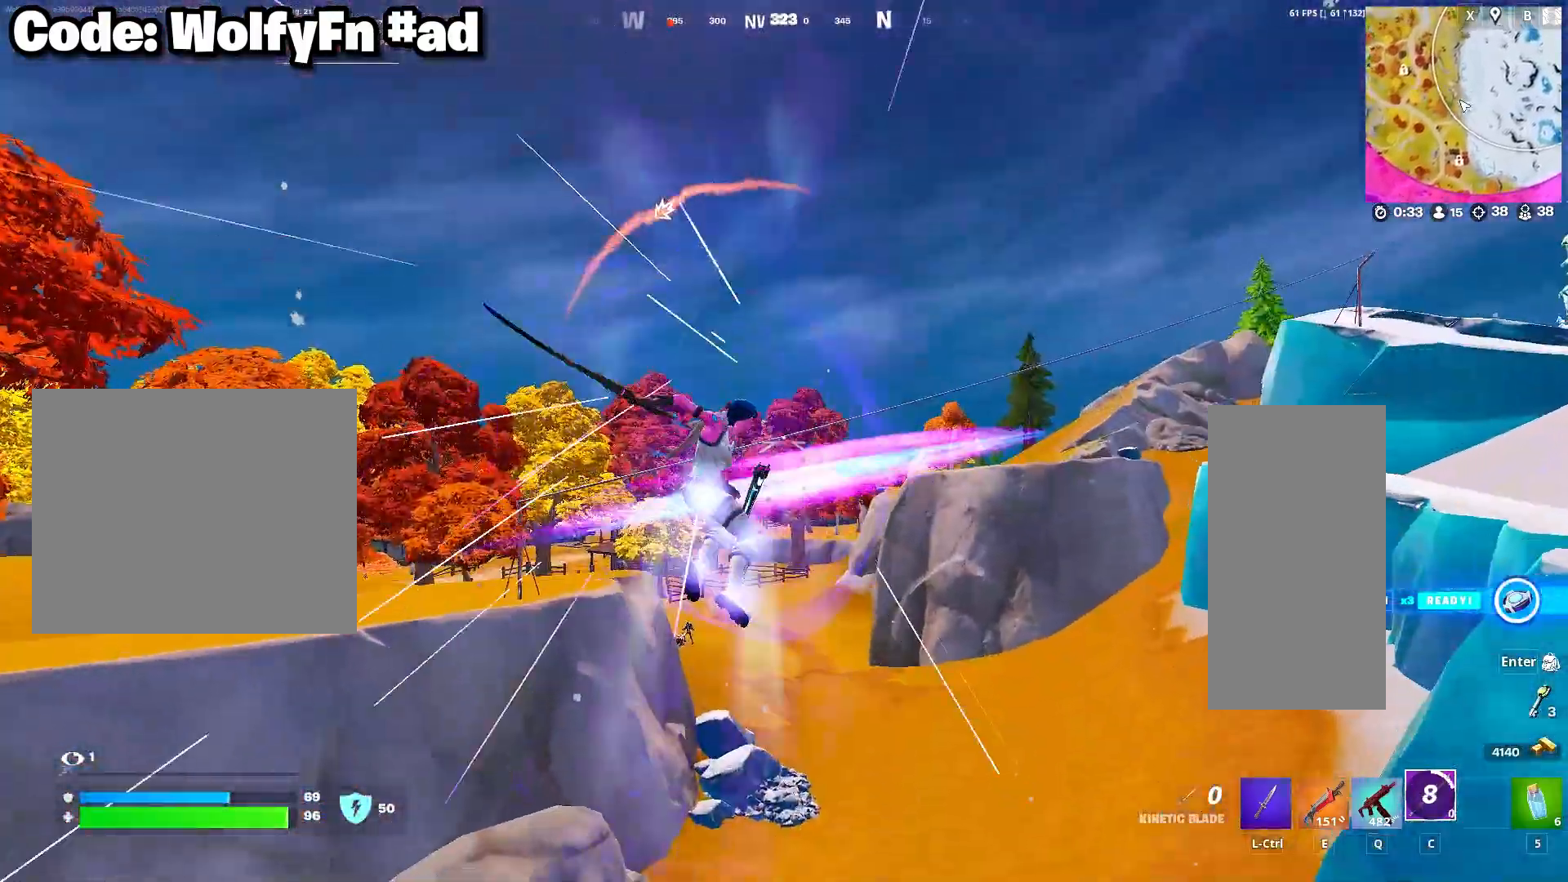
{"keys": ["d", "w"], "mouse": [], "mouse_move": "still", "events": [[50, "d", "down"]]}
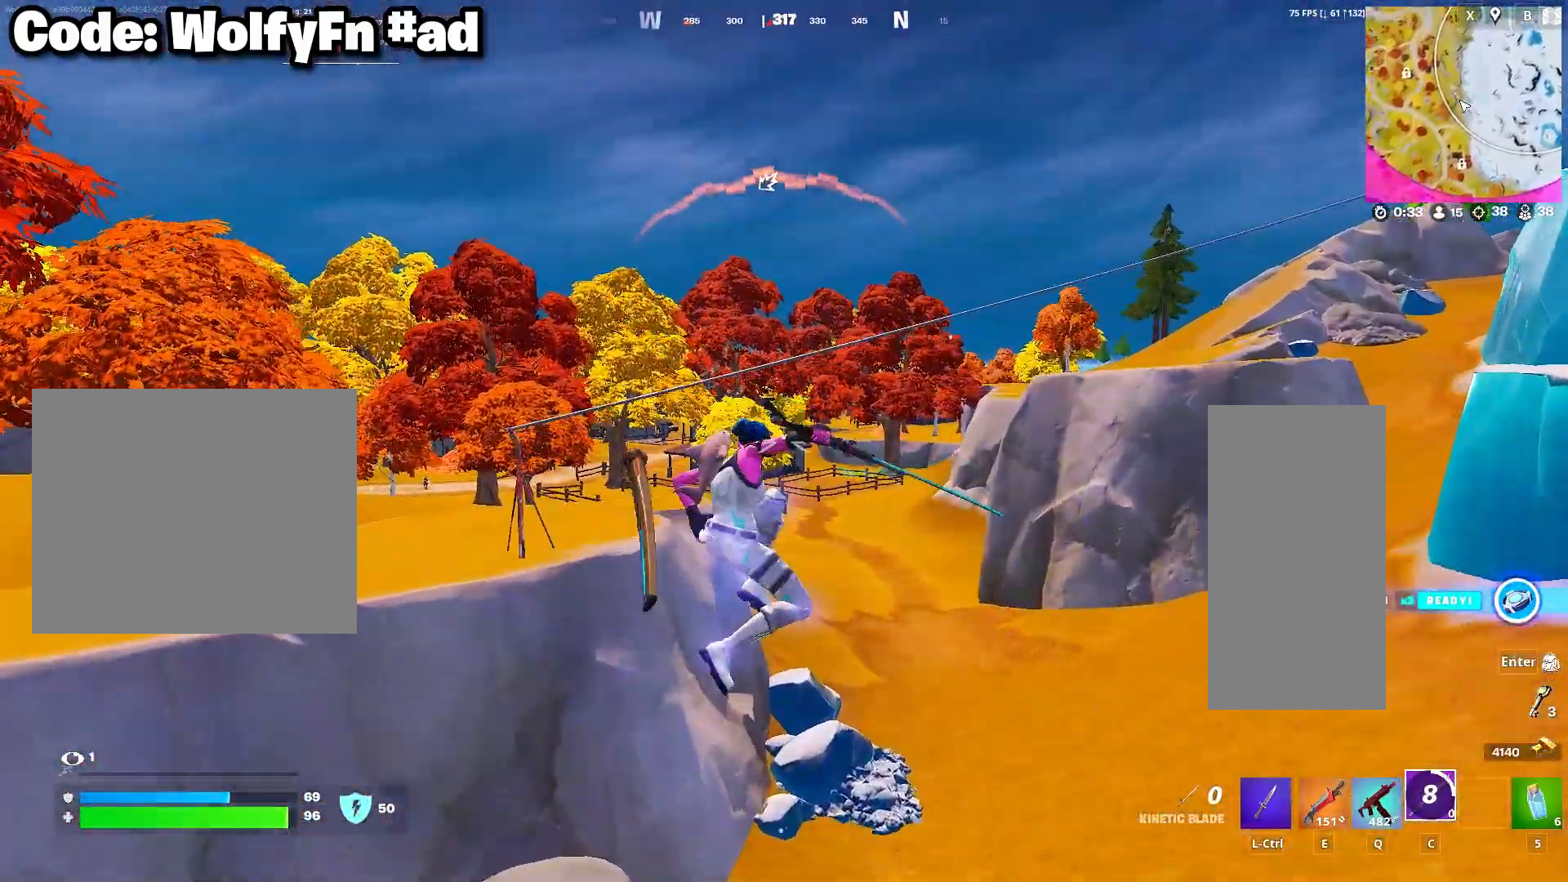
{"keys": ["d", "w"], "mouse": [], "mouse_move": "still", "events": []}
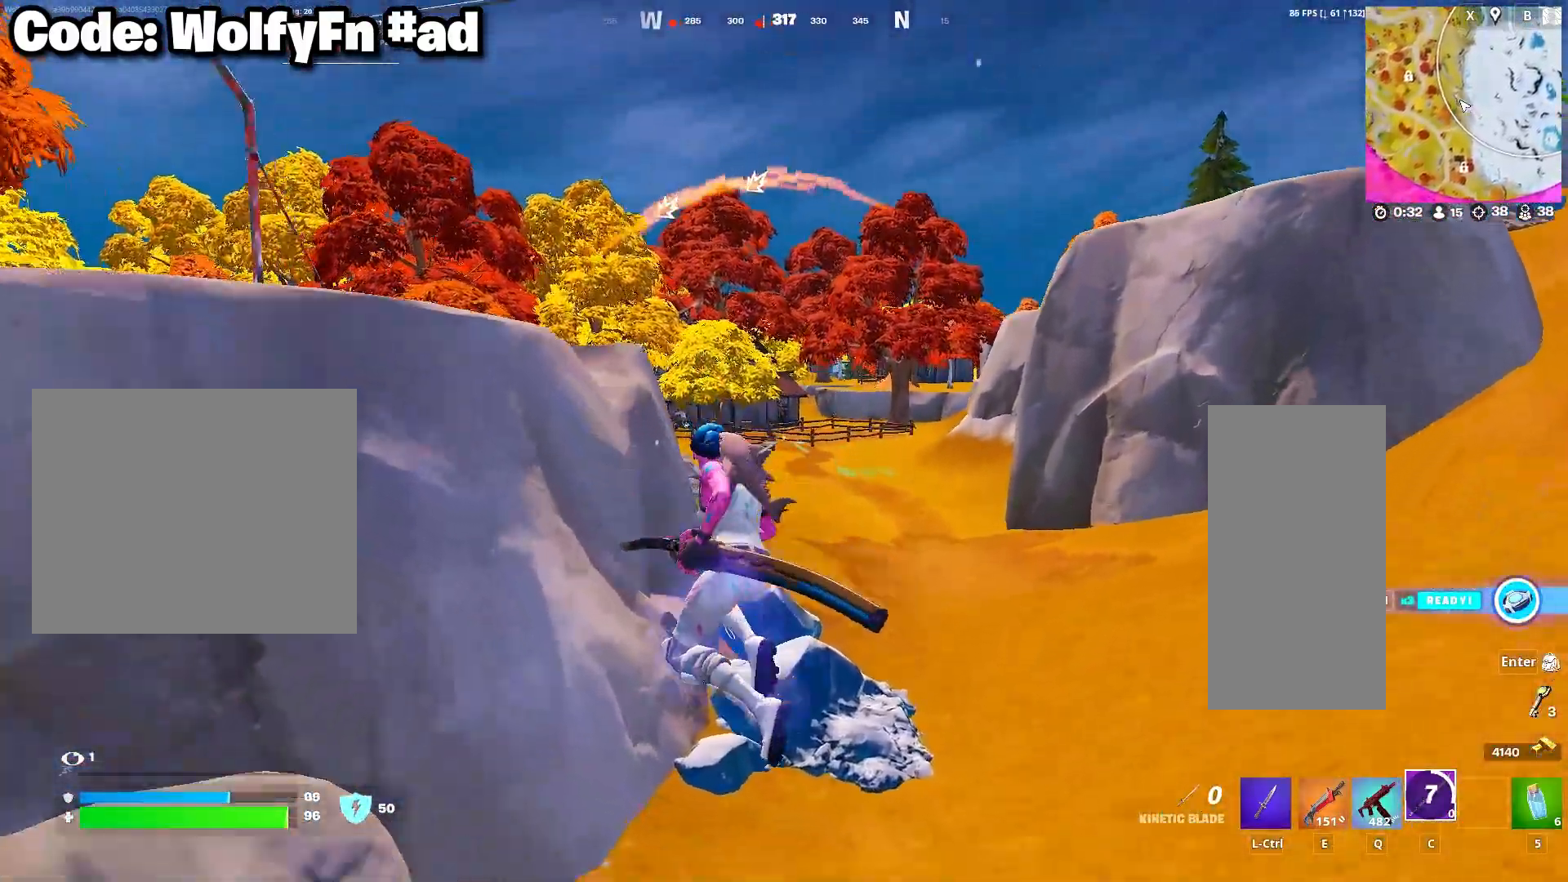
{"keys": ["d", "w"], "mouse": [], "mouse_move": "left", "events": [[67, "mouse_wheel", "down"], [217, "mouse_wheel", "up"]]}
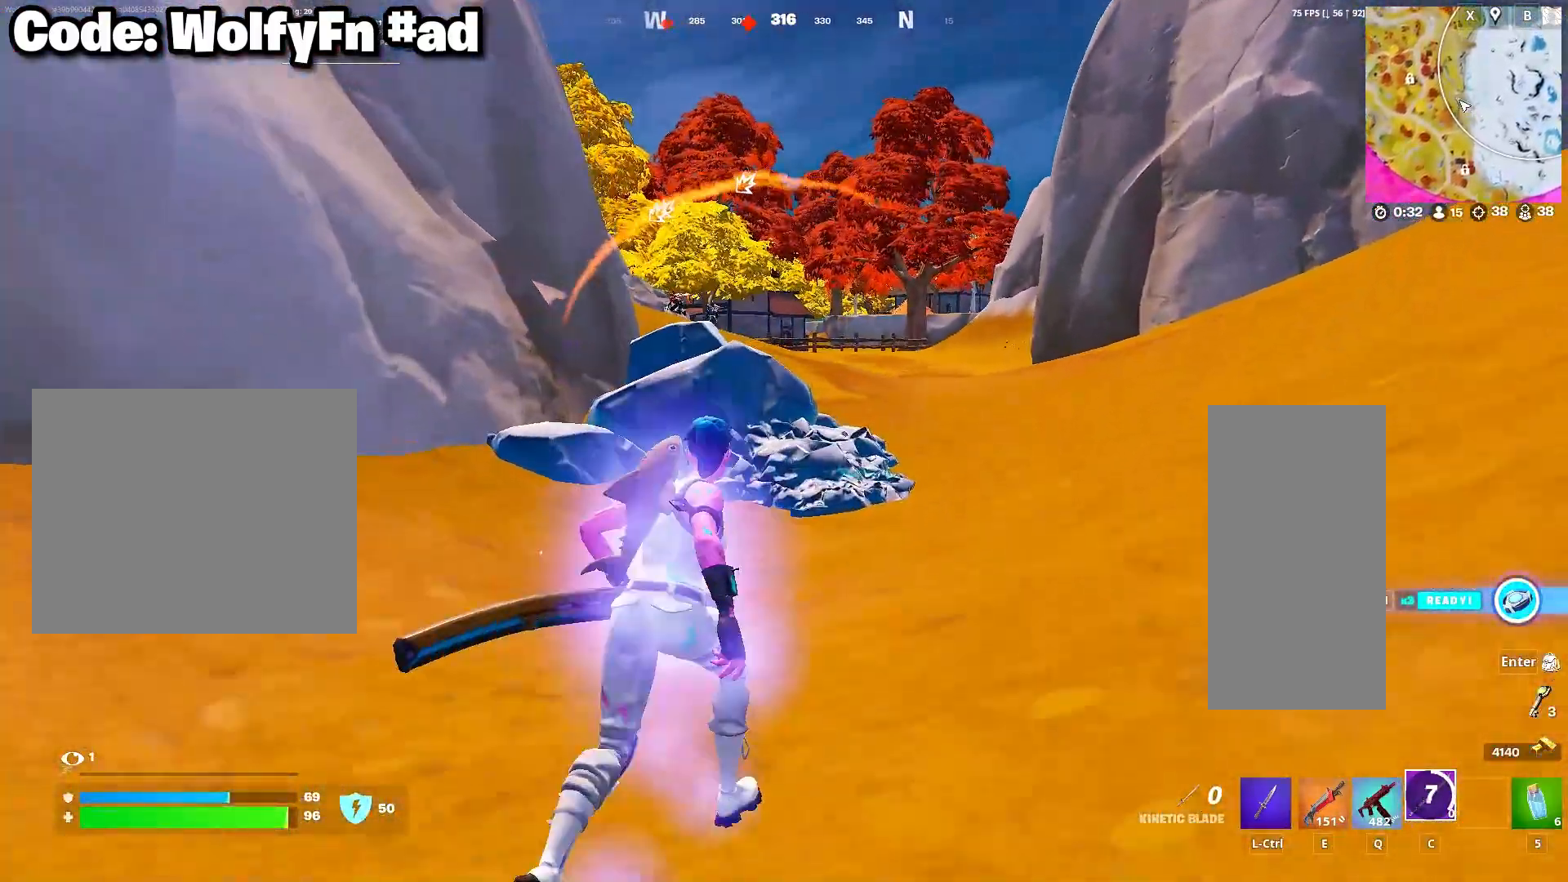
{"keys": ["d", "w"], "mouse": [], "mouse_move": "up-left", "events": [[183, "q", "down"], [283, "q", "up"]]}
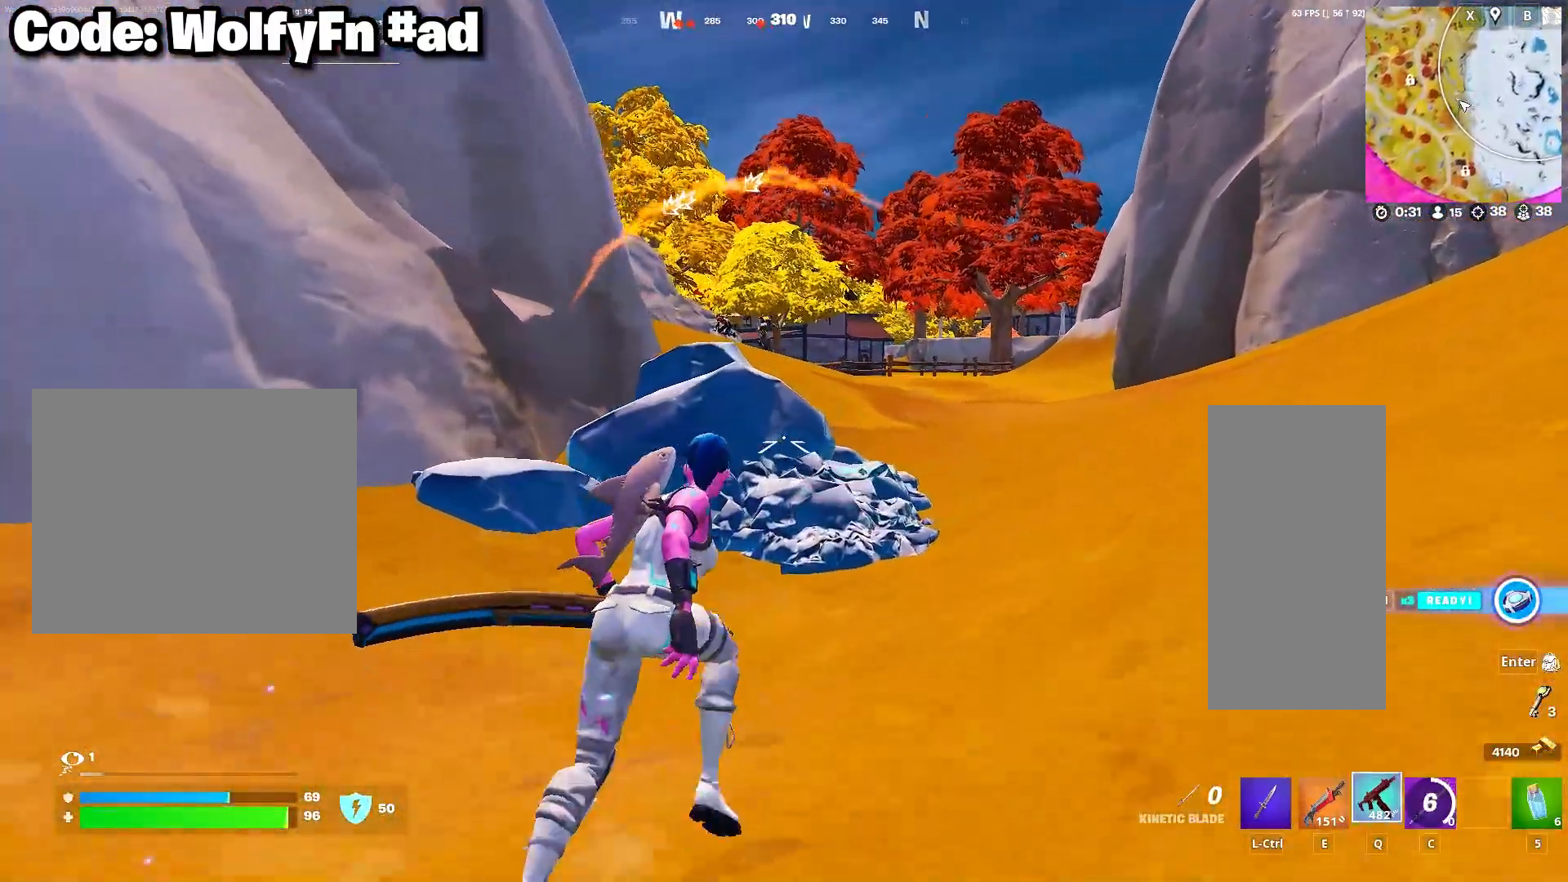
{"keys": ["d", "w"], "mouse": ["right"], "mouse_move": "still", "events": [[150, "mouse_right", "down"]]}
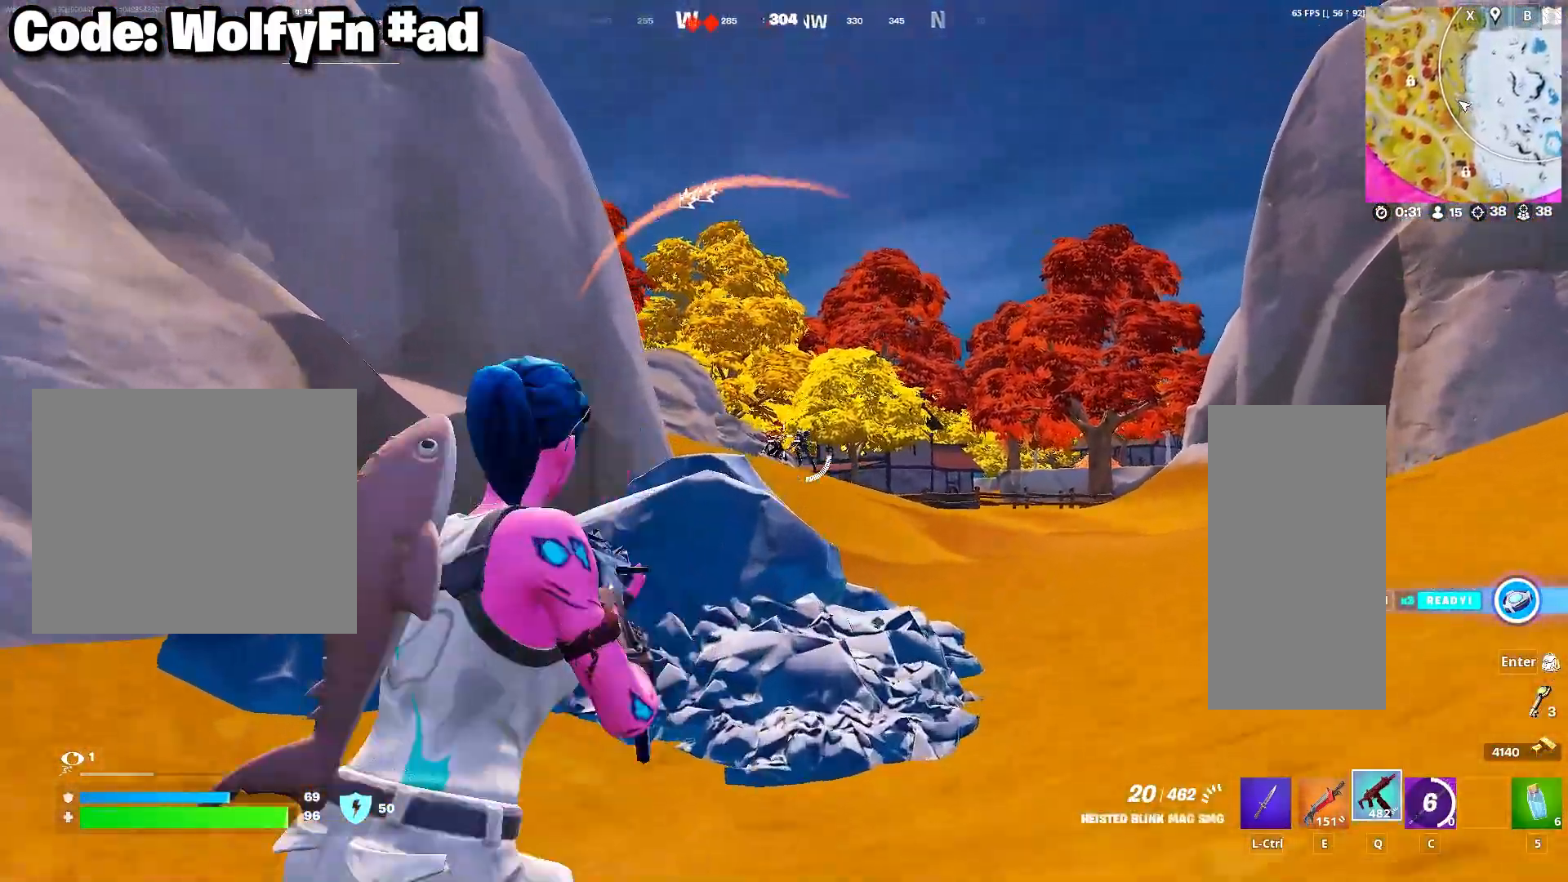
{"keys": ["w"], "mouse": ["left", "right"], "mouse_move": "left", "events": [[117, "mouse_left", "down"], [300, "d", "up"]]}
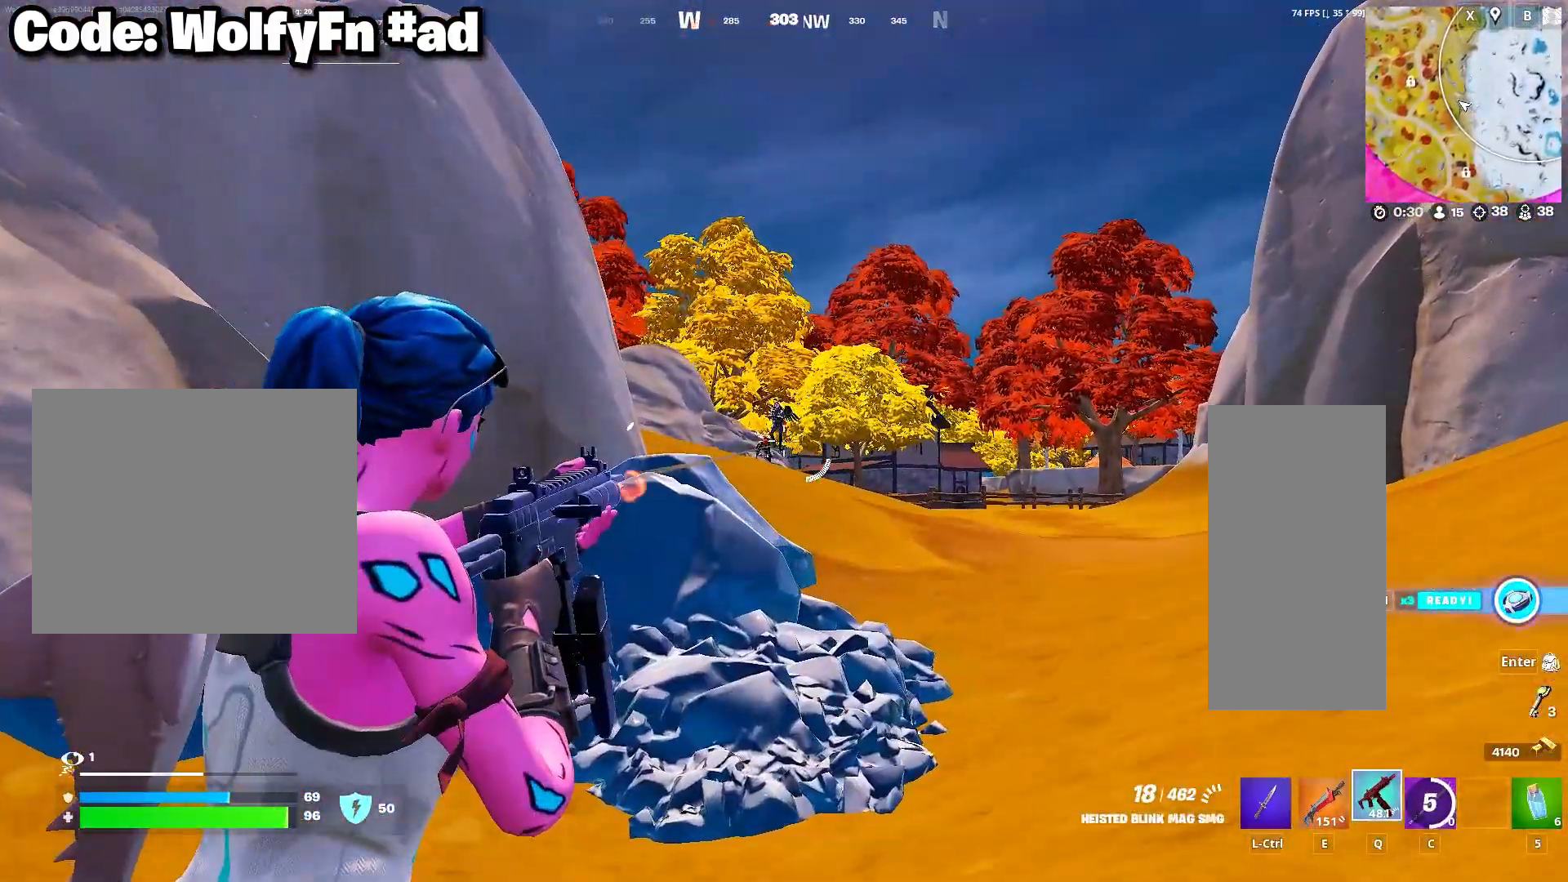
{"keys": ["w"], "mouse": ["left", "right"], "mouse_move": "still", "events": [[183, "d", "down"], [317, "d", "up"]]}
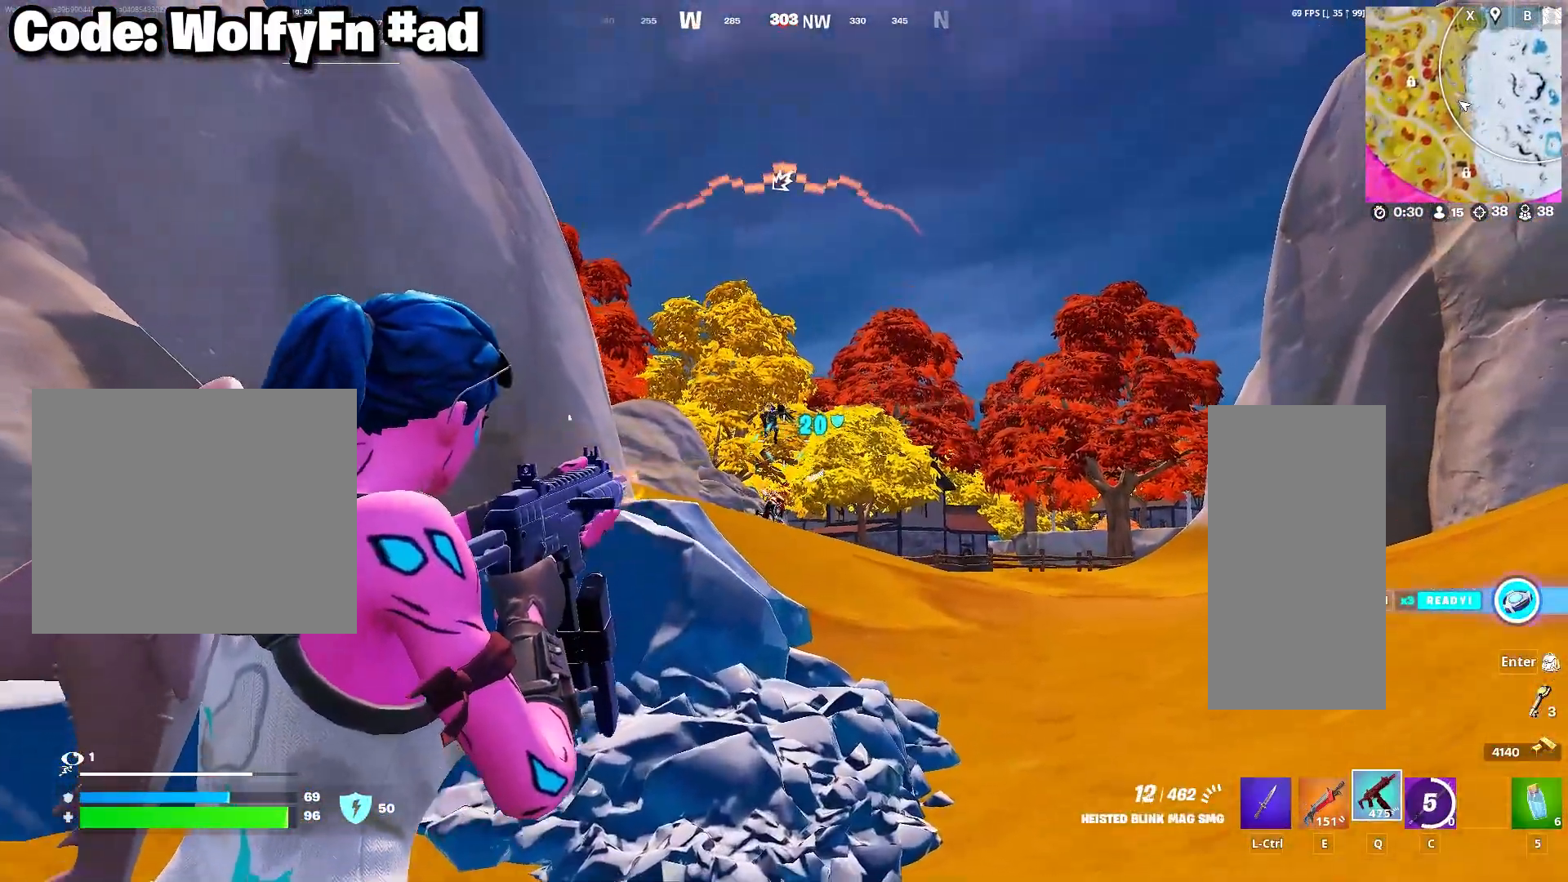
{"keys": ["d", "w"], "mouse": ["left", "right"], "mouse_move": "left", "events": [[200, "d", "down"]]}
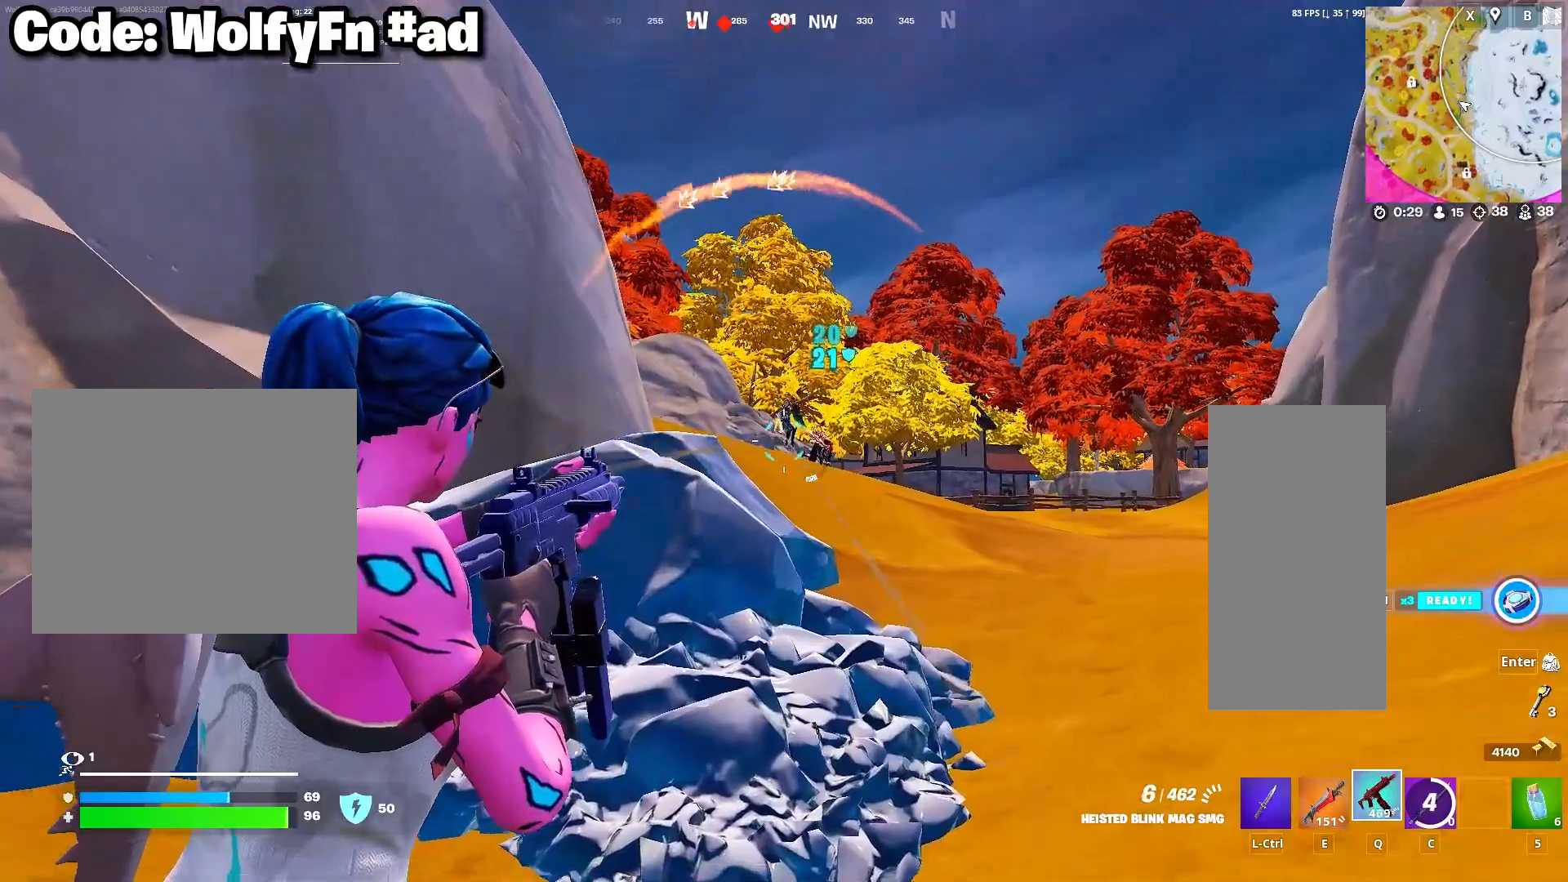
{"keys": ["d", "w"], "mouse": ["left", "right"], "mouse_move": "still", "events": []}
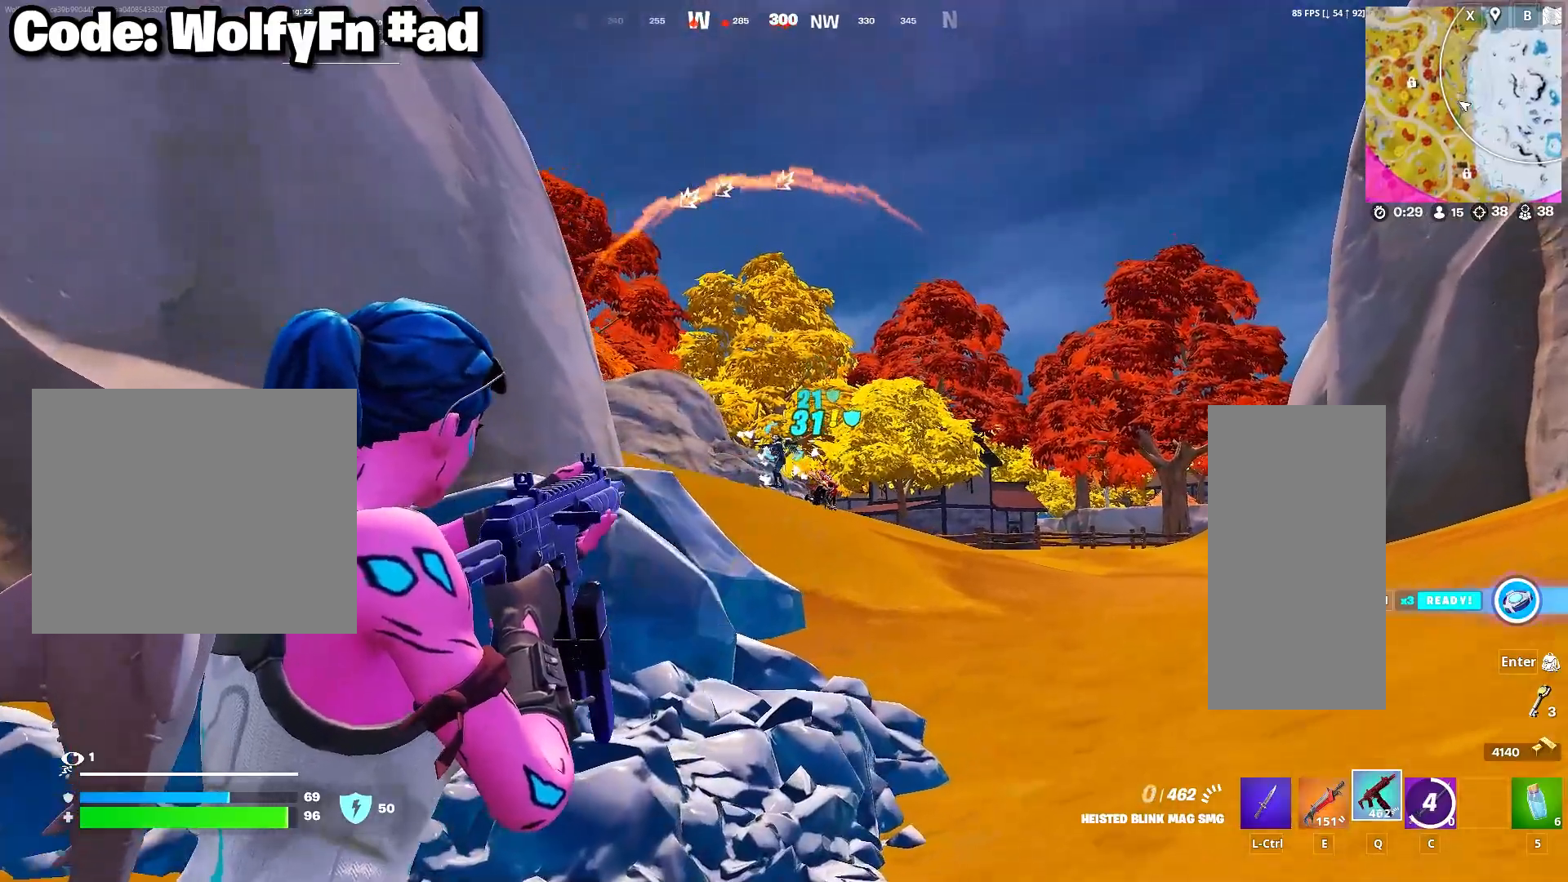
{"keys": ["w"], "mouse": [], "mouse_move": "still", "events": [[33, "d", "up"], [183, "mouse_left", "up"], [183, "mouse_right", "up"], [233, "3", "down"], [283, "3", "up"]]}
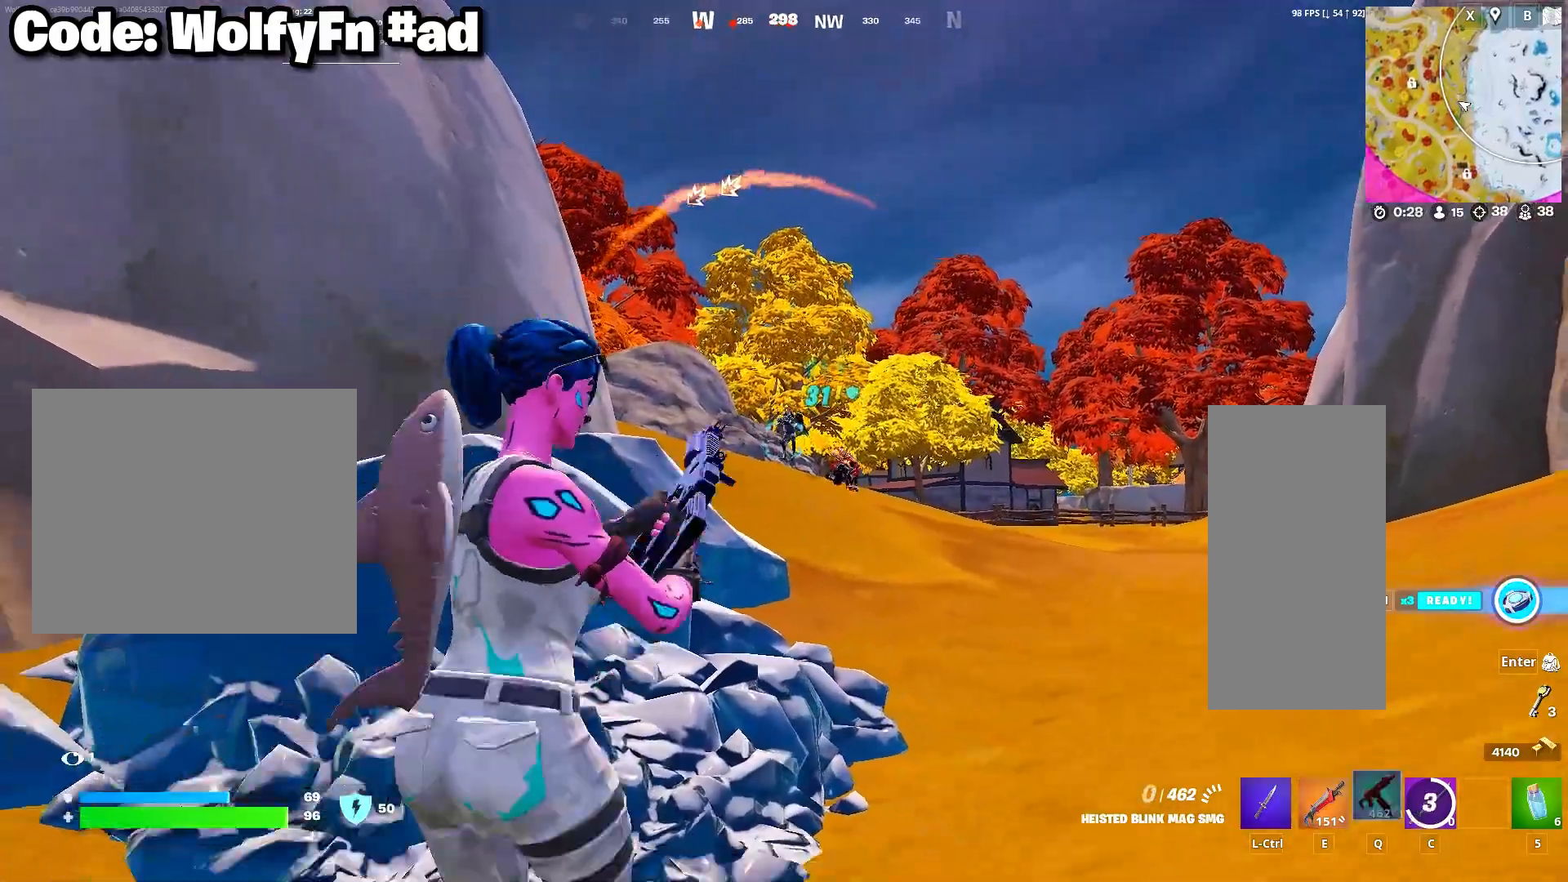
{"keys": ["d", "w"], "mouse": [], "mouse_move": "still", "events": [[17, "d", "down"]]}
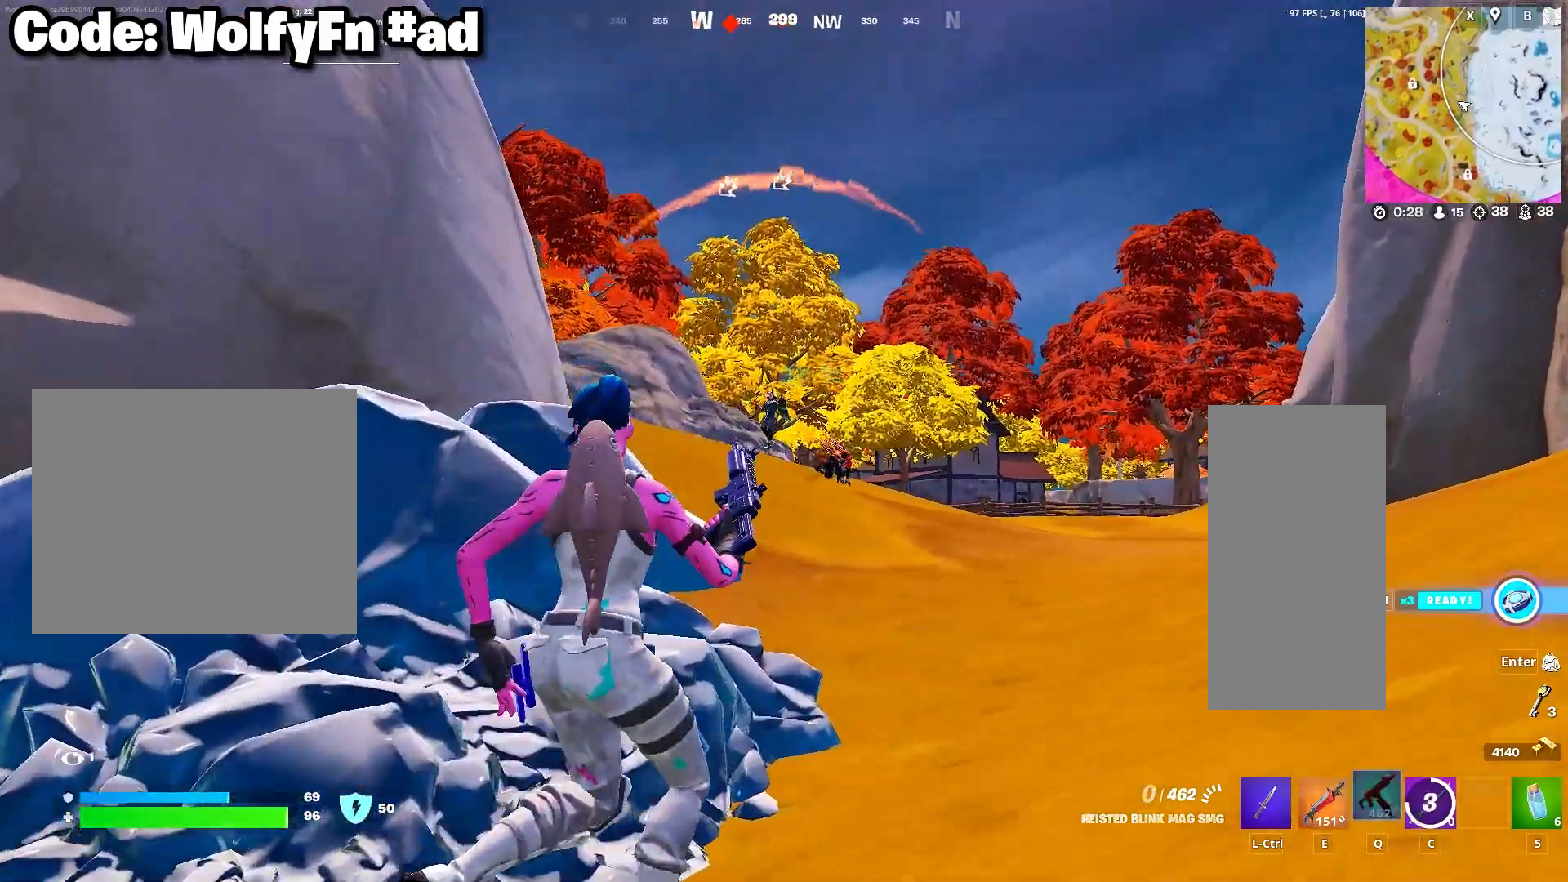
{"keys": ["d", "w"], "mouse": [], "mouse_move": "still", "events": []}
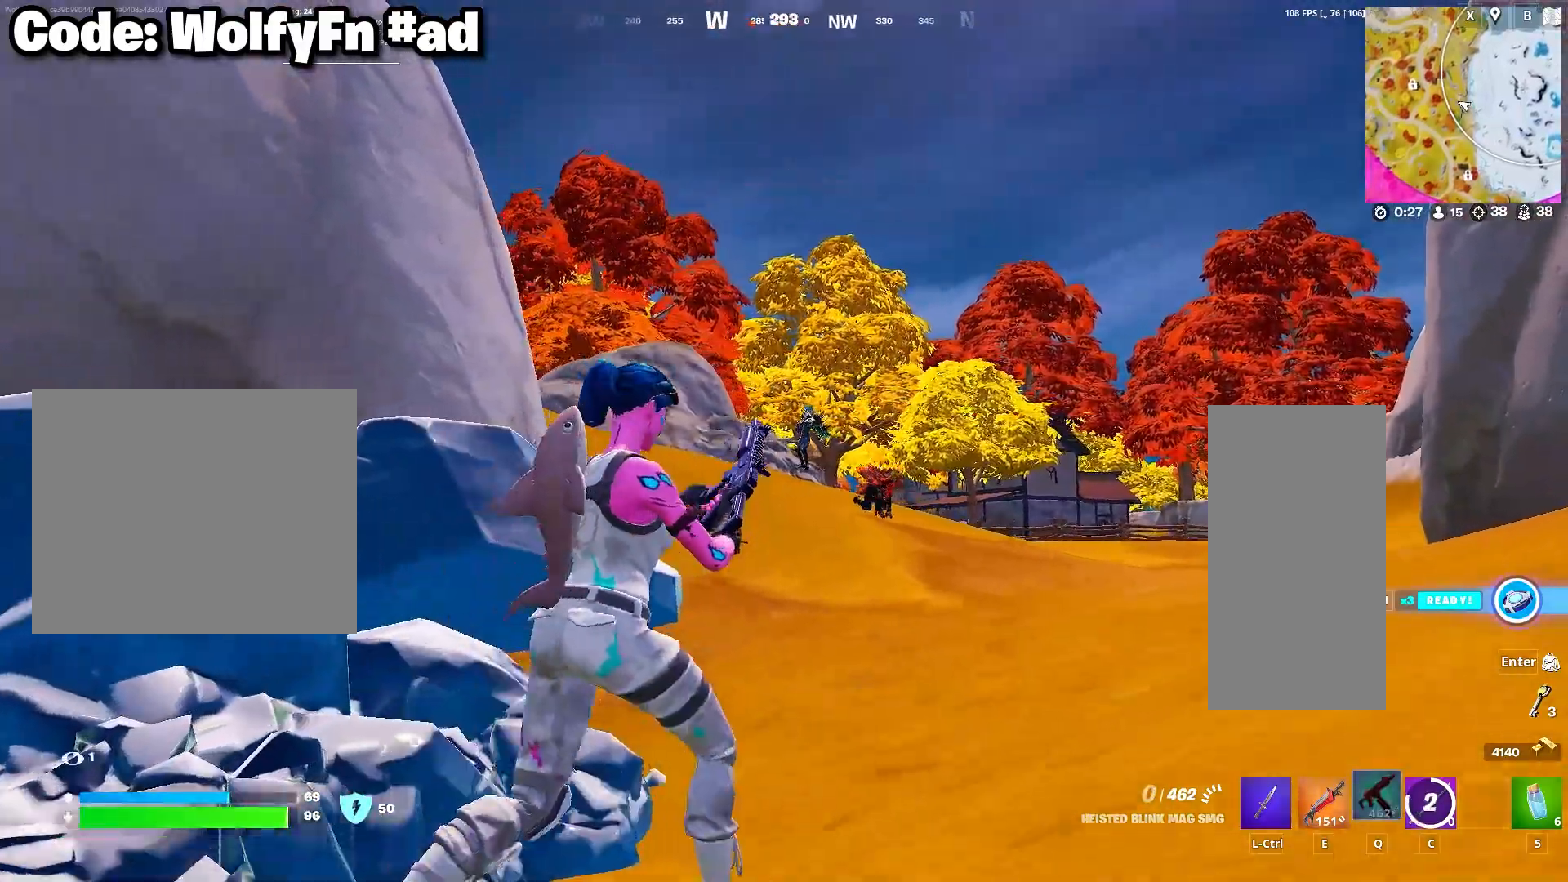
{"keys": ["w"], "mouse": ["right"], "mouse_move": "still", "events": [[133, "d", "up"], [183, "mouse_right", "down"]]}
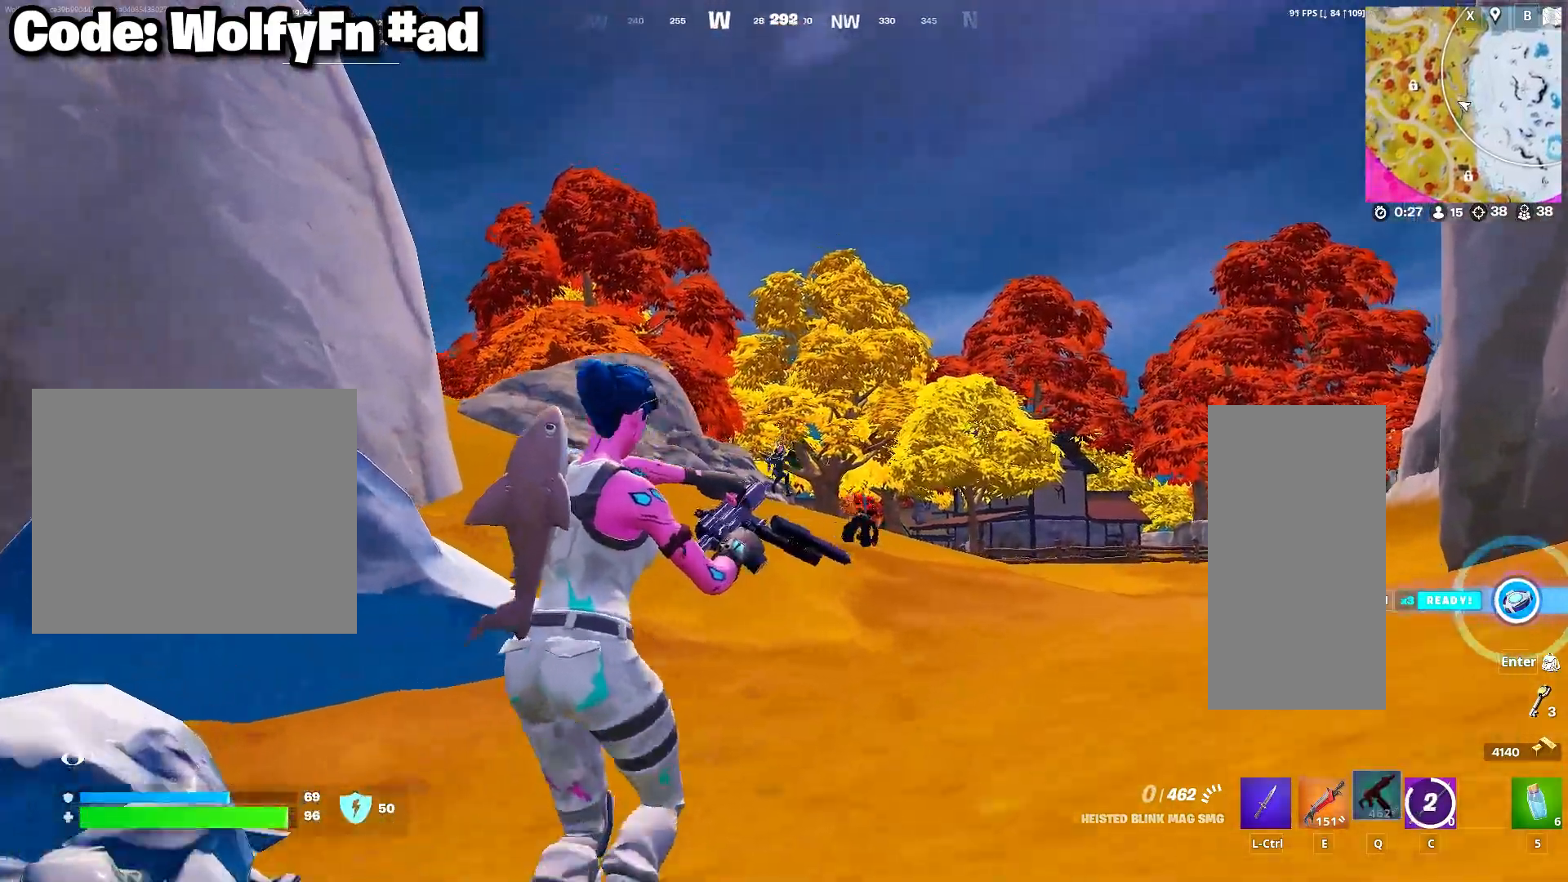
{"keys": ["w"], "mouse": ["left", "right"], "mouse_move": "still", "events": [[283, "mouse_left", "down"]]}
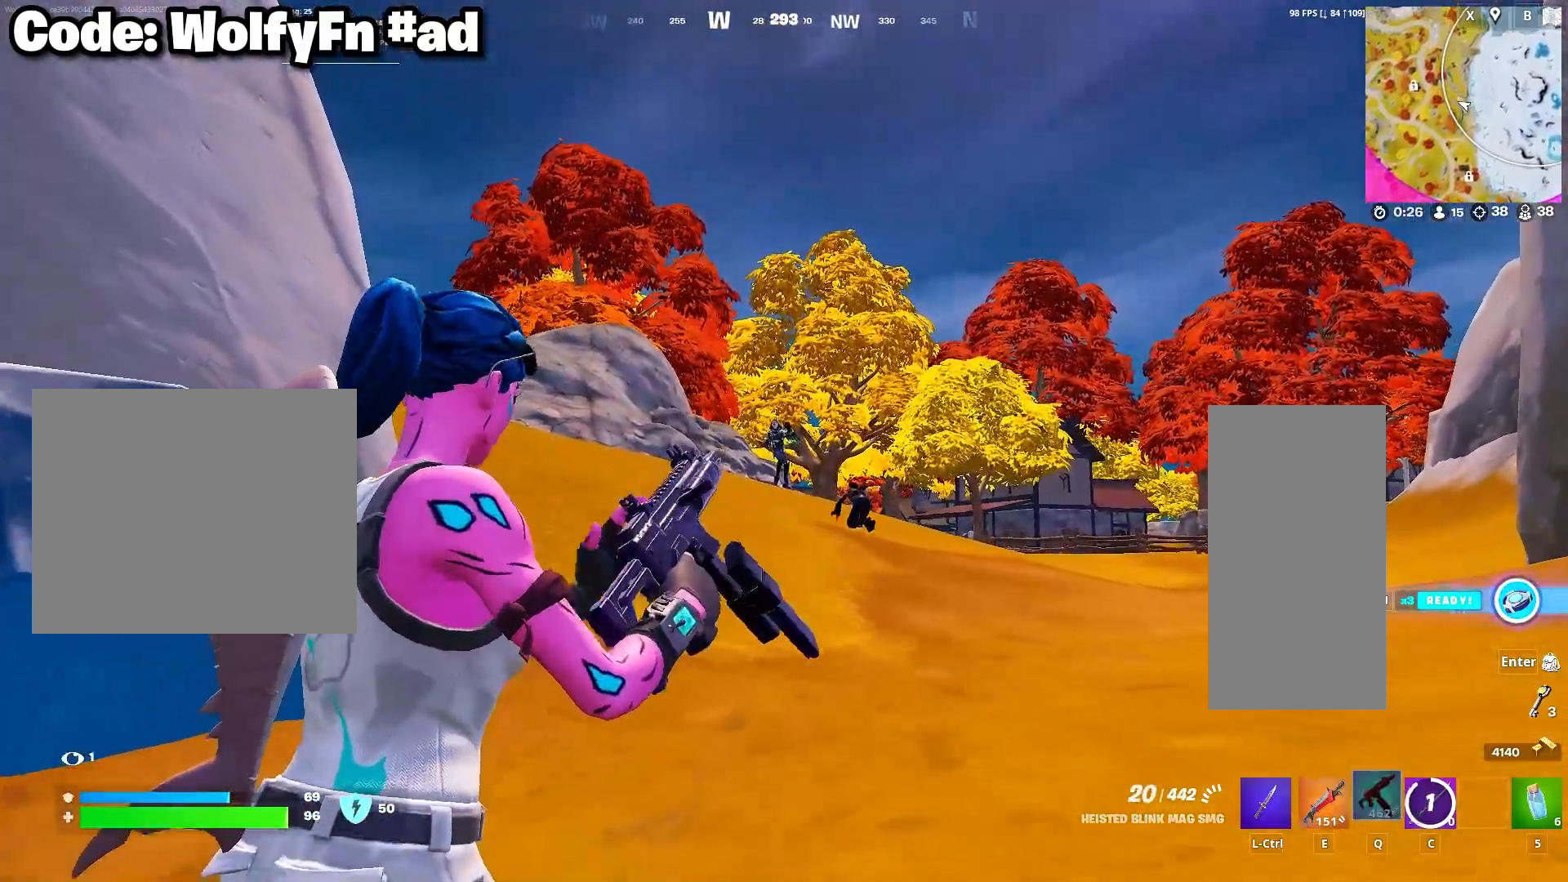
{"keys": ["3", "w"], "mouse": [], "mouse_move": "down", "events": [[350, "mouse_left", "up"], [350, "mouse_right", "up"], [450, "3", "down"]]}
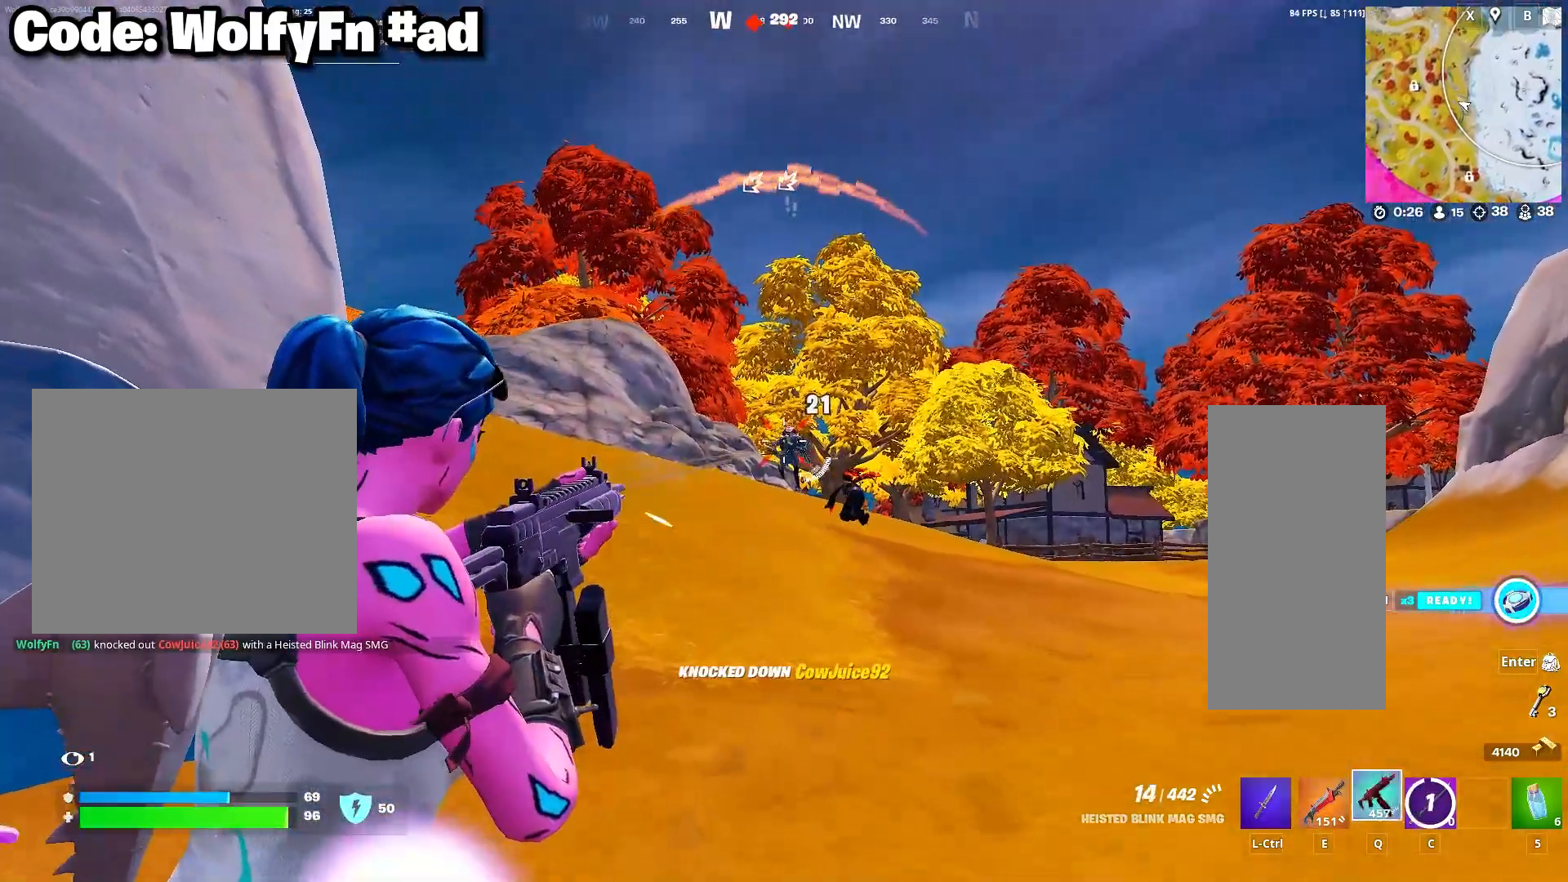
{"keys": ["a", "w"], "mouse": [], "mouse_move": "still", "events": [[33, "3", "up"], [183, "a", "down"], [233, "a", "up"], [283, "space", "down"], [417, "space", "up"], [467, "a", "down"]]}
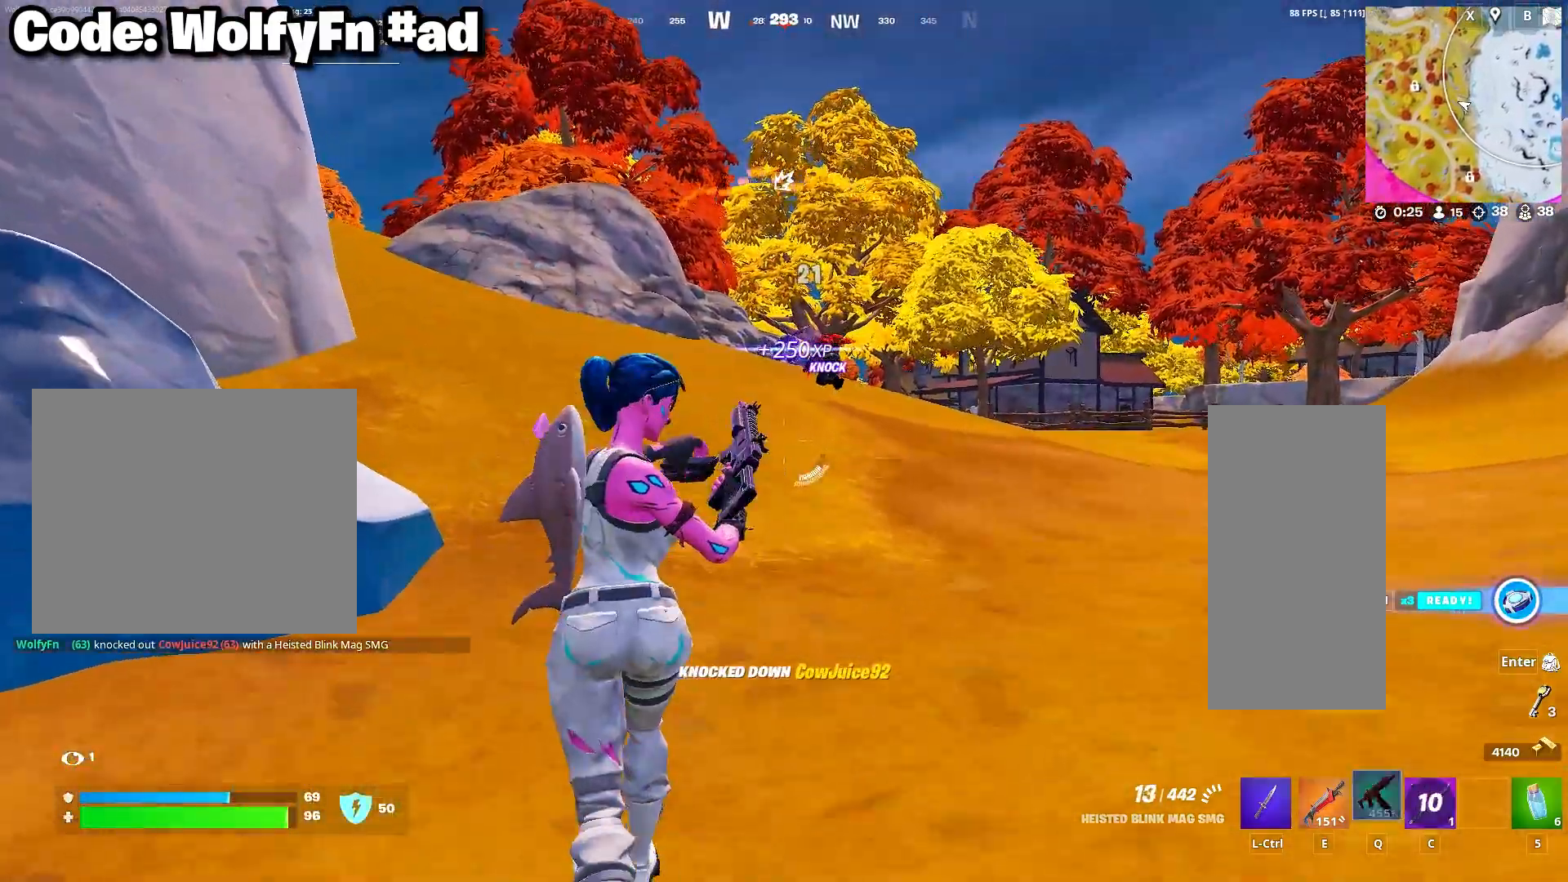
{"keys": ["w"], "mouse": [], "mouse_move": "still", "events": [[300, "a", "up"]]}